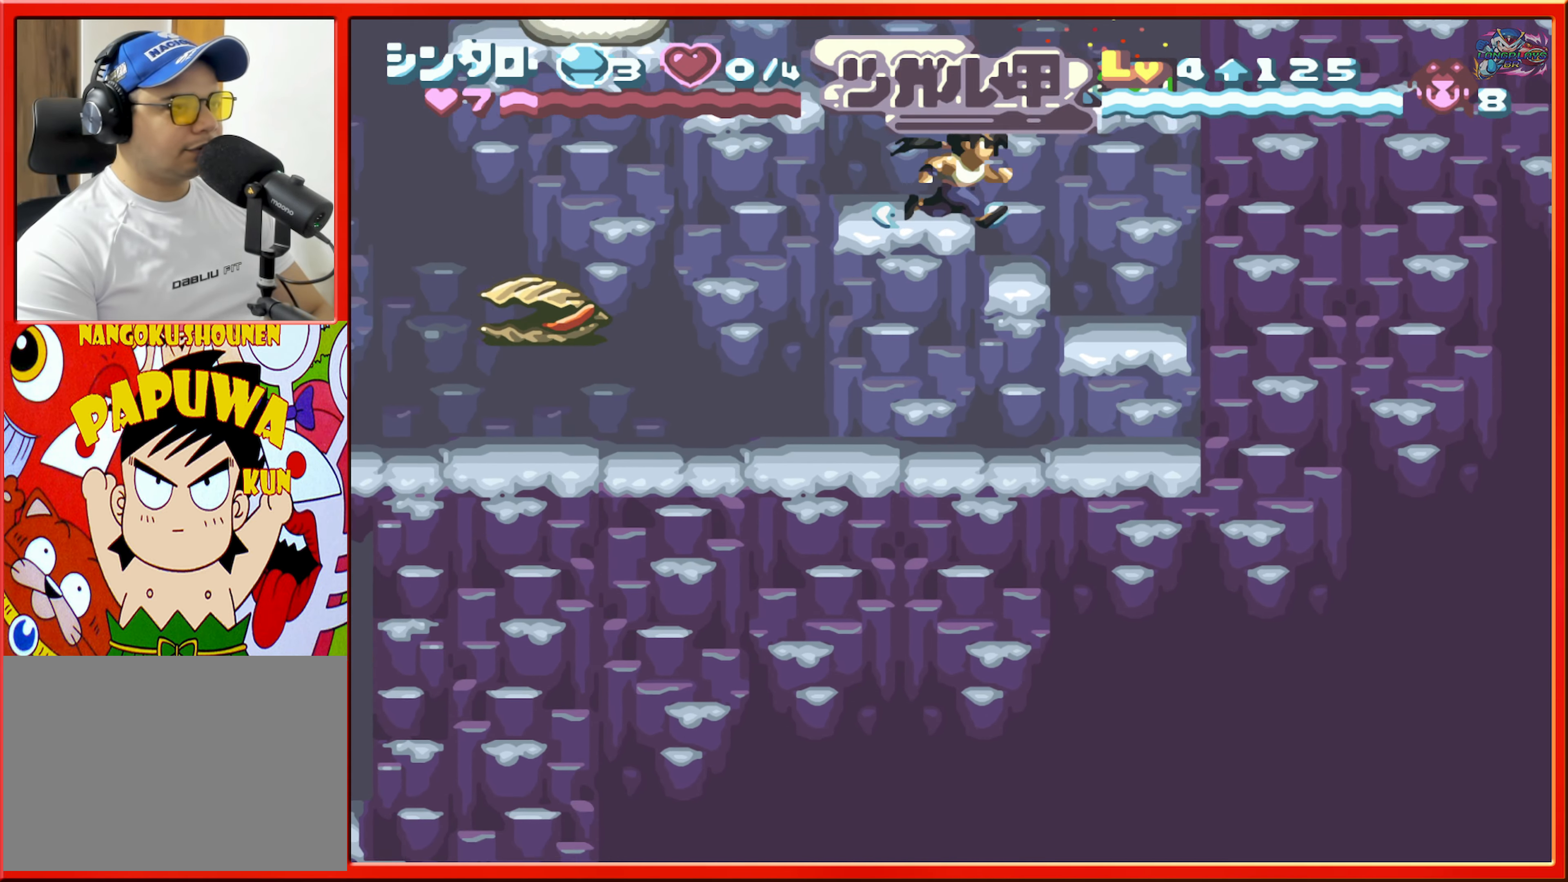
Gameplay with a controller (Nintendo layout); each line is a JSON object with the inputs held at the frame after it. "events" lists button and stick changes between this image and that frame as [ms after this image, input, new state], when the widget could be followed in between. Not read: L3 R3.
{"buttons": [], "events": []}
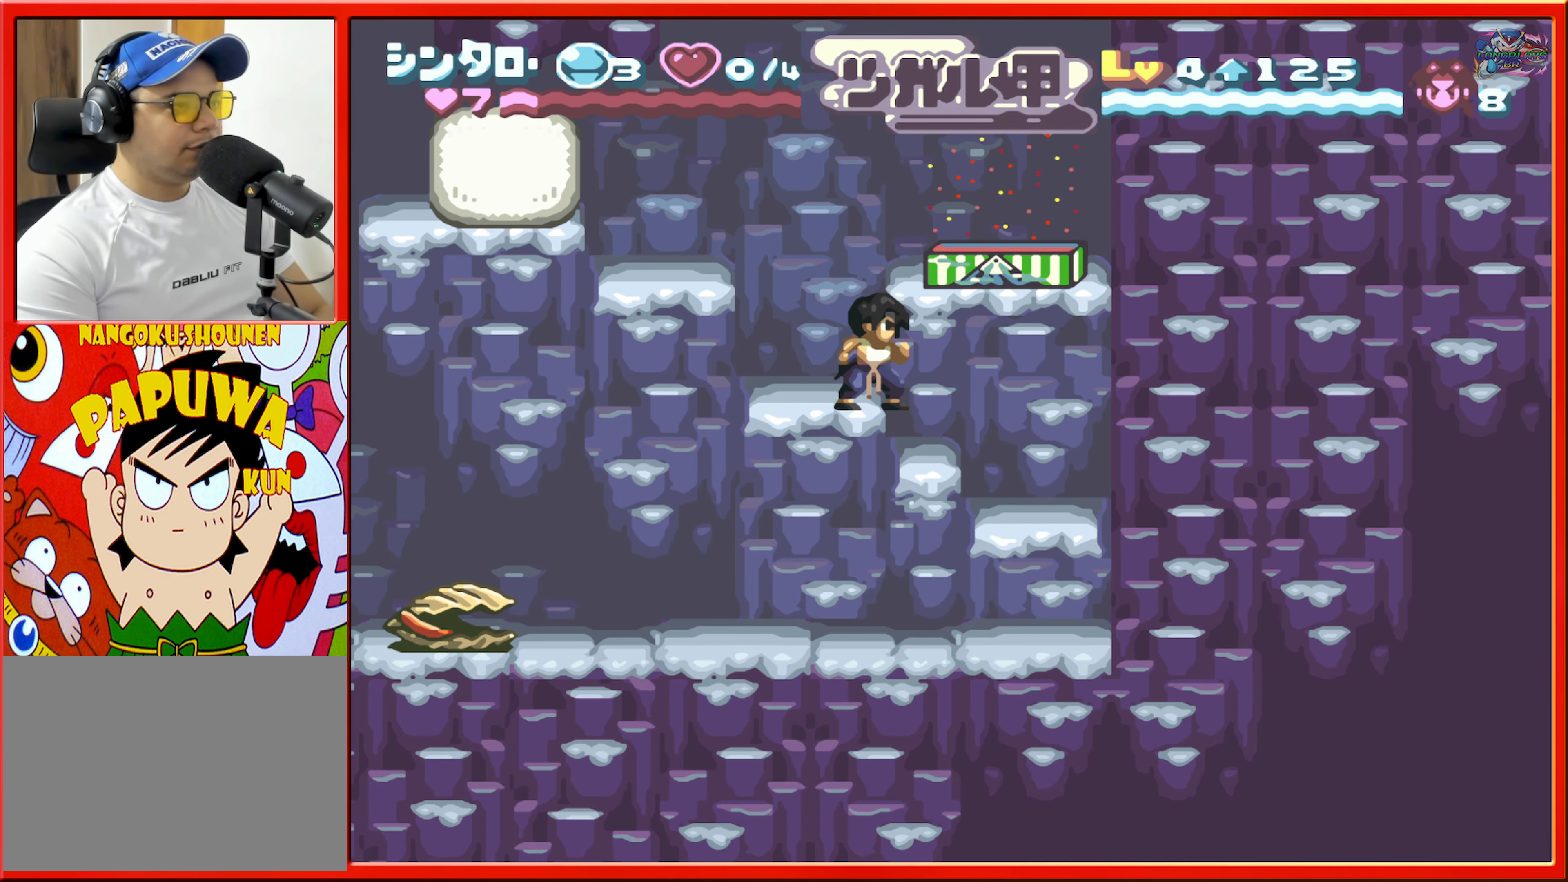
{"buttons": ["B"], "events": [[450, "B", "down"]]}
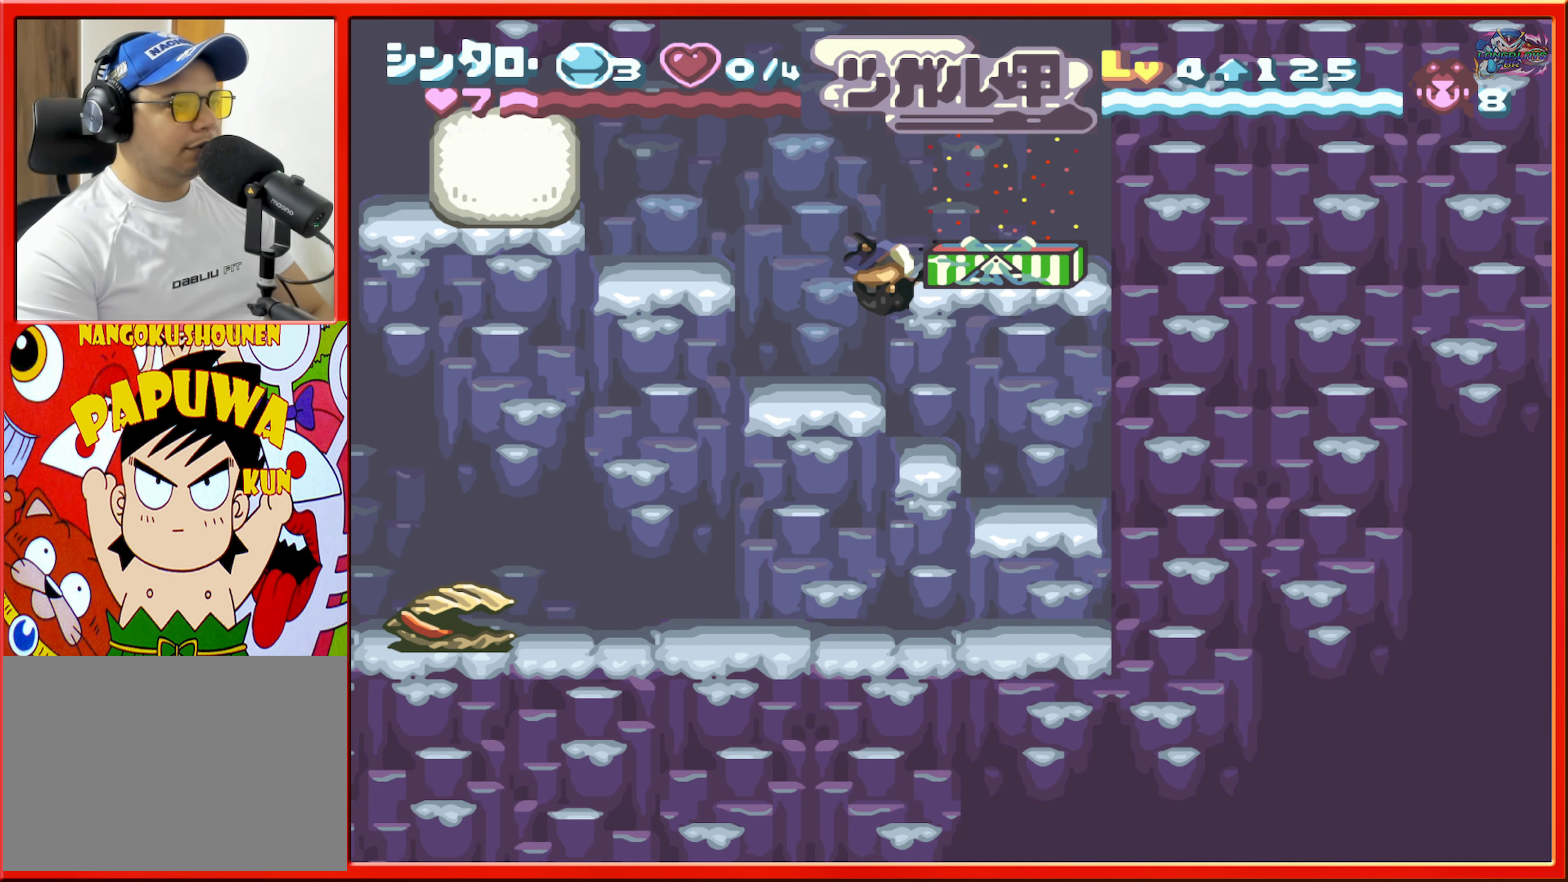
{"buttons": [], "events": [[183, "DPAD_RIGHT", "down"], [250, "Y", "down"], [300, "B", "up"], [316, "DPAD_RIGHT", "up"], [350, "Y", "up"], [400, "Y", "down"], [500, "Y", "up"]]}
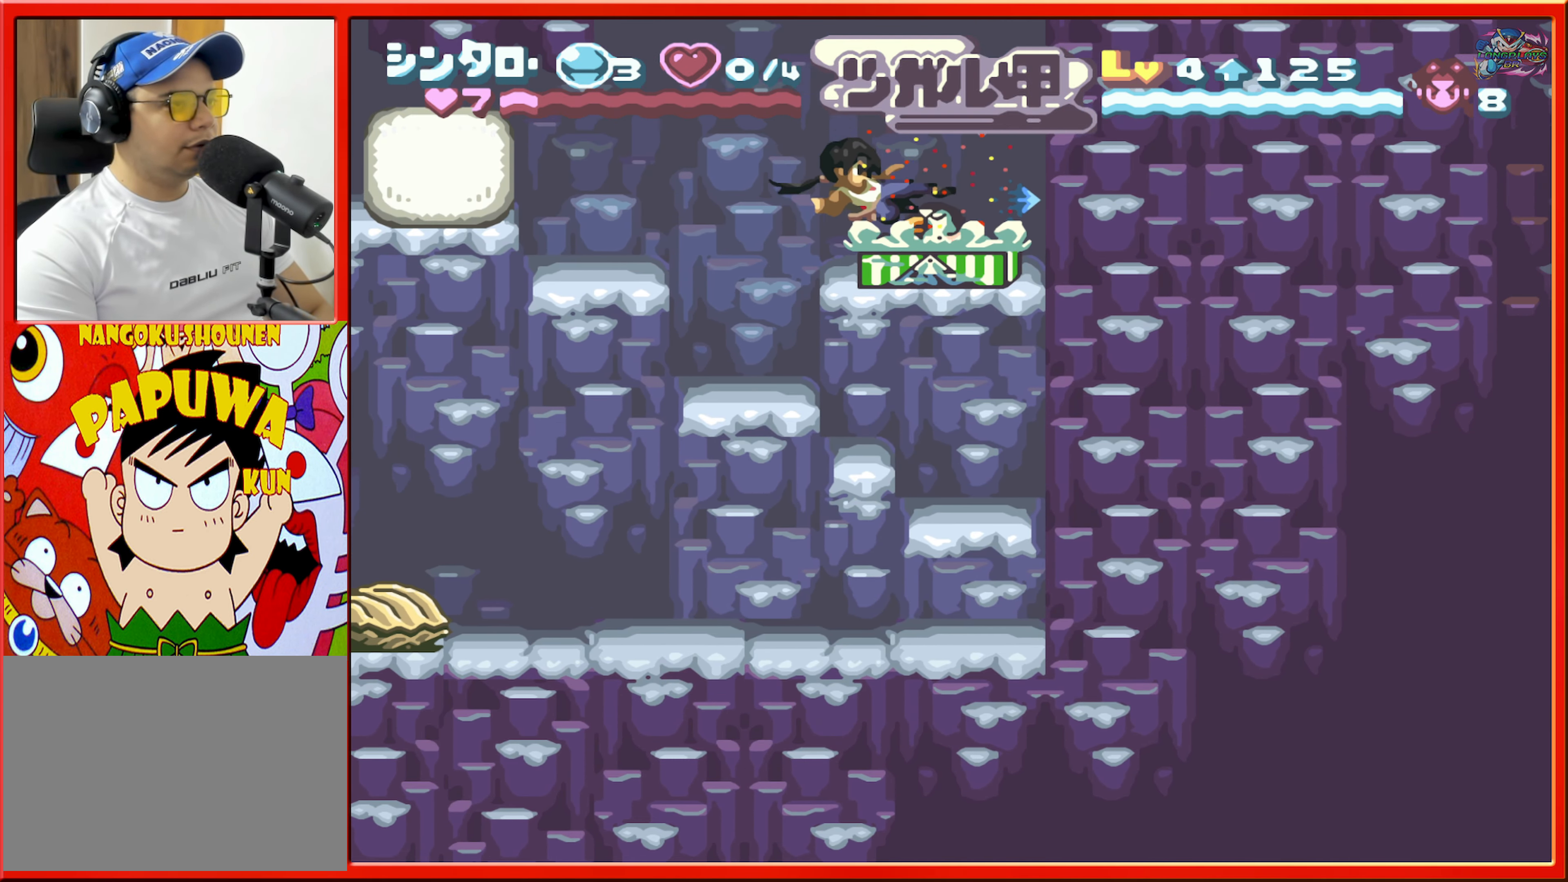
{"buttons": ["Y"], "events": [[66, "Y", "down"], [133, "Y", "up"], [216, "Y", "down"], [283, "Y", "up"], [350, "Y", "down"], [450, "Y", "up"], [500, "Y", "down"]]}
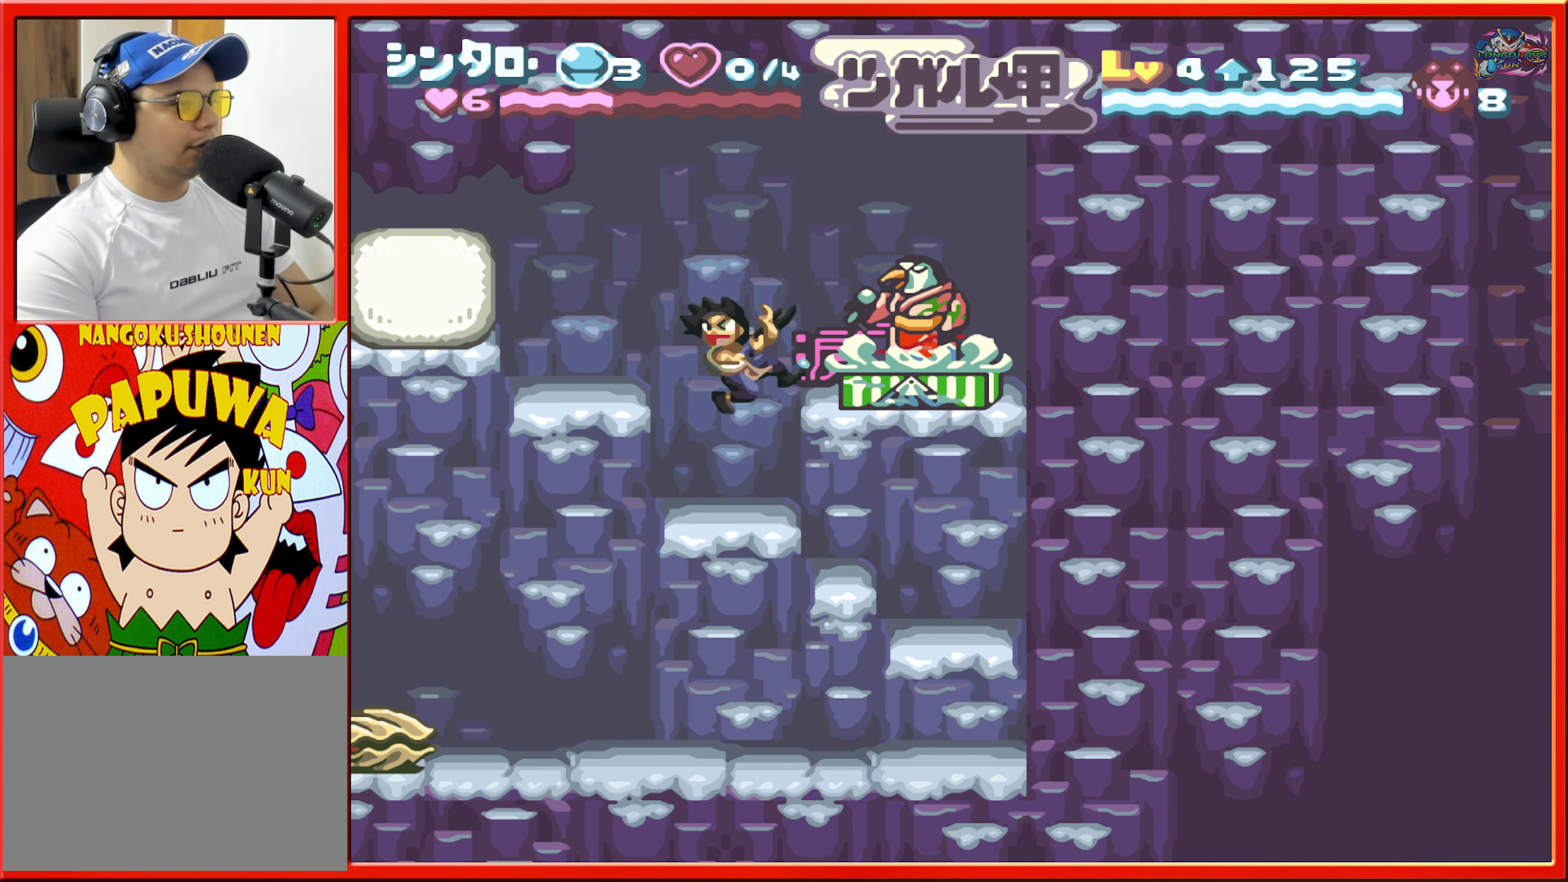
{"buttons": ["B", "DPAD_RIGHT"], "events": [[100, "Y", "up"], [150, "Y", "down"], [250, "Y", "up"], [383, "DPAD_RIGHT", "down"], [450, "B", "down"]]}
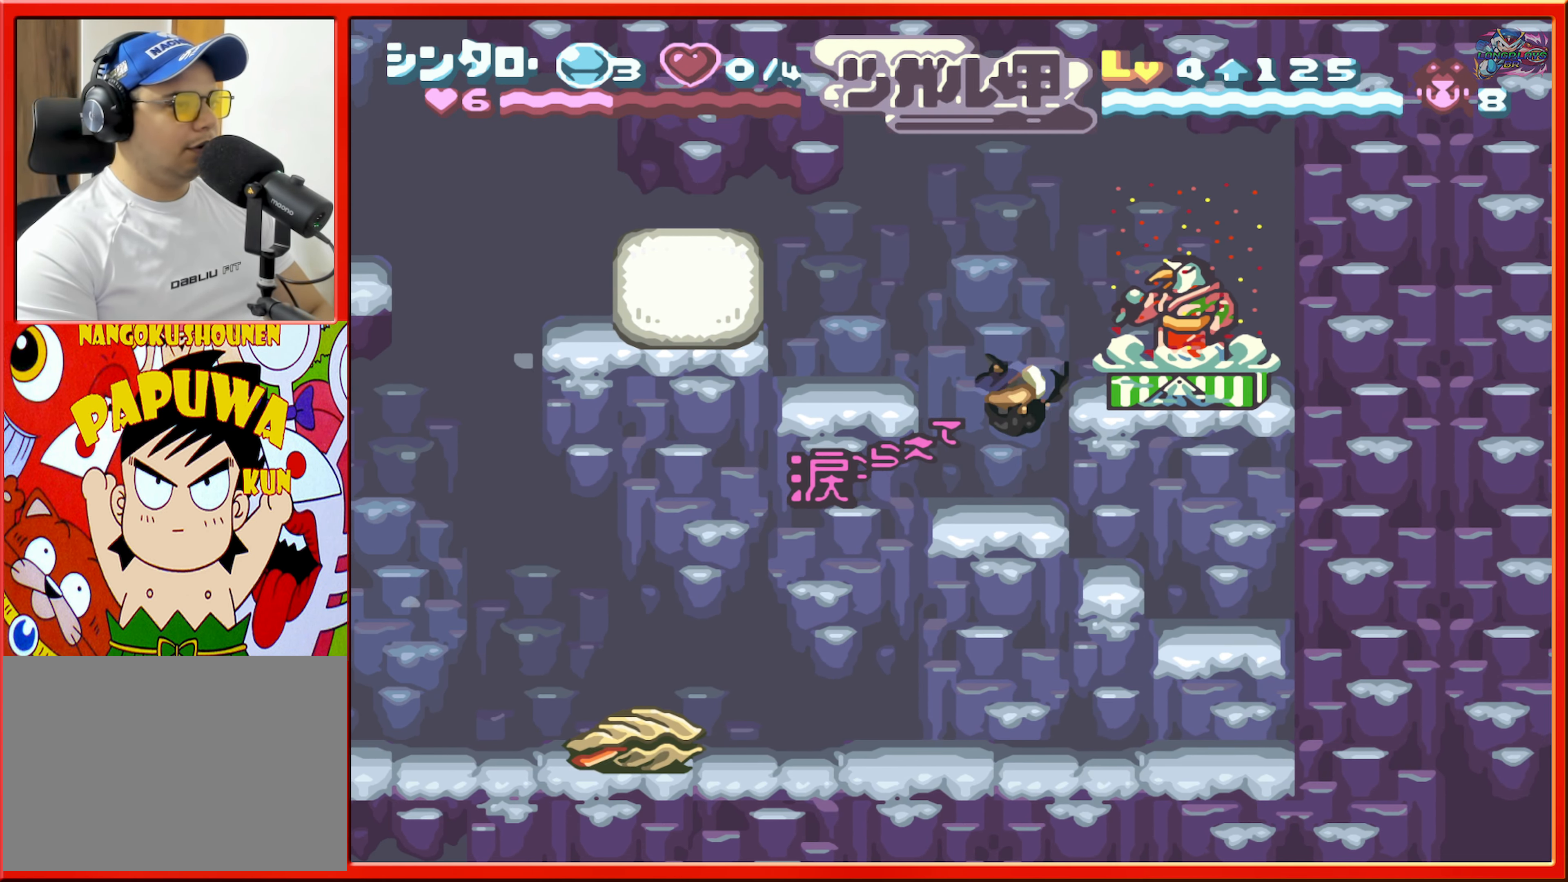
{"buttons": [], "events": [[133, "Y", "down"], [150, "B", "up"], [266, "Y", "up"], [300, "DPAD_RIGHT", "up"], [300, "Y", "down"], [383, "Y", "up"]]}
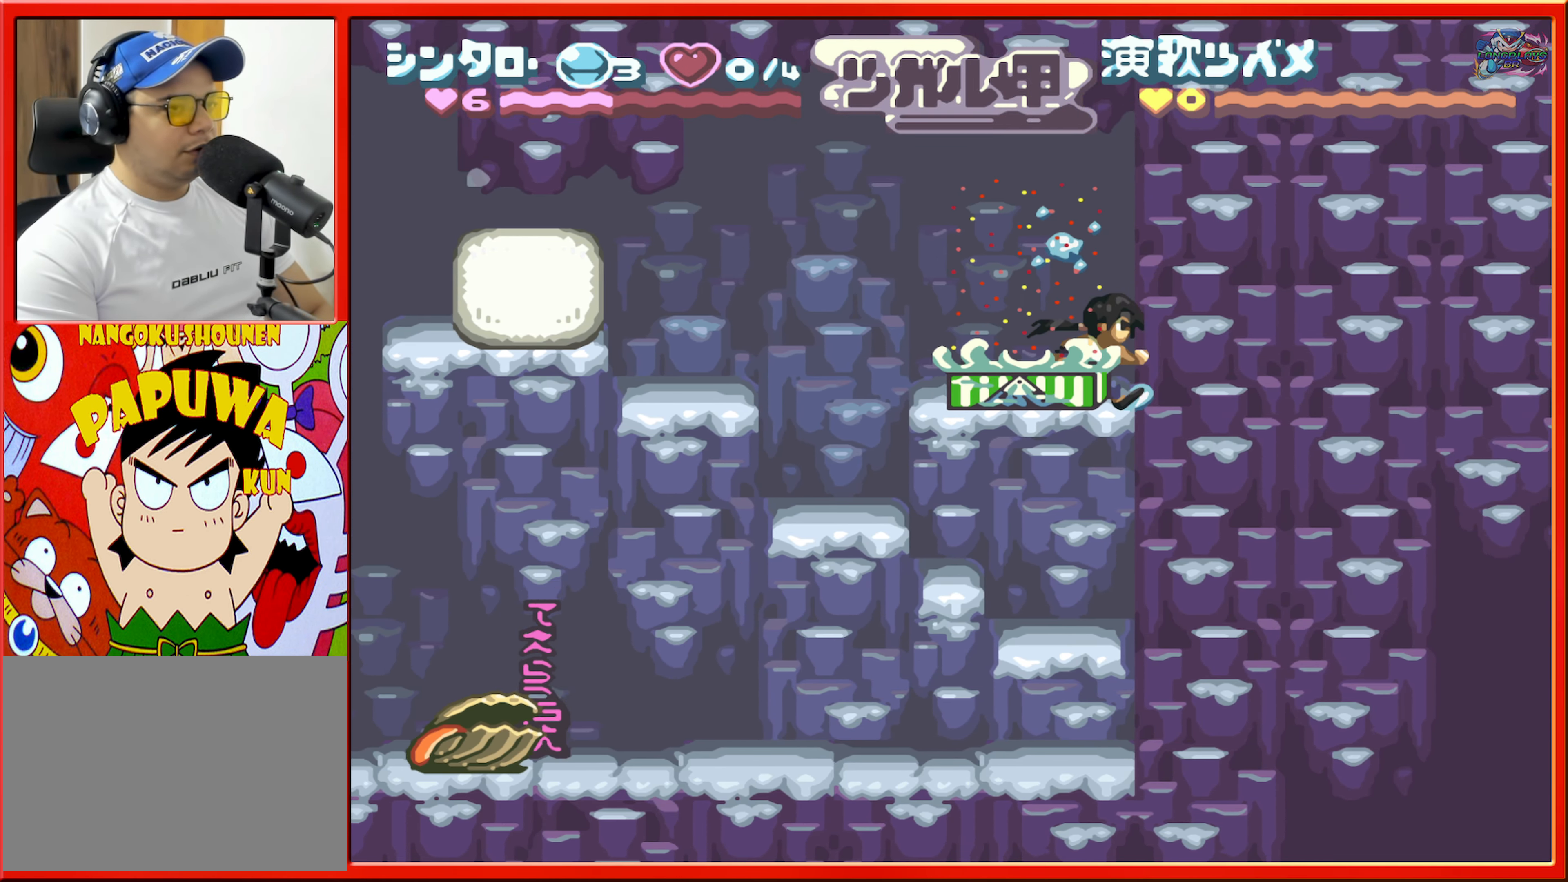
{"buttons": ["B", "DPAD_LEFT"], "events": [[83, "DPAD_LEFT", "down"], [433, "B", "down"]]}
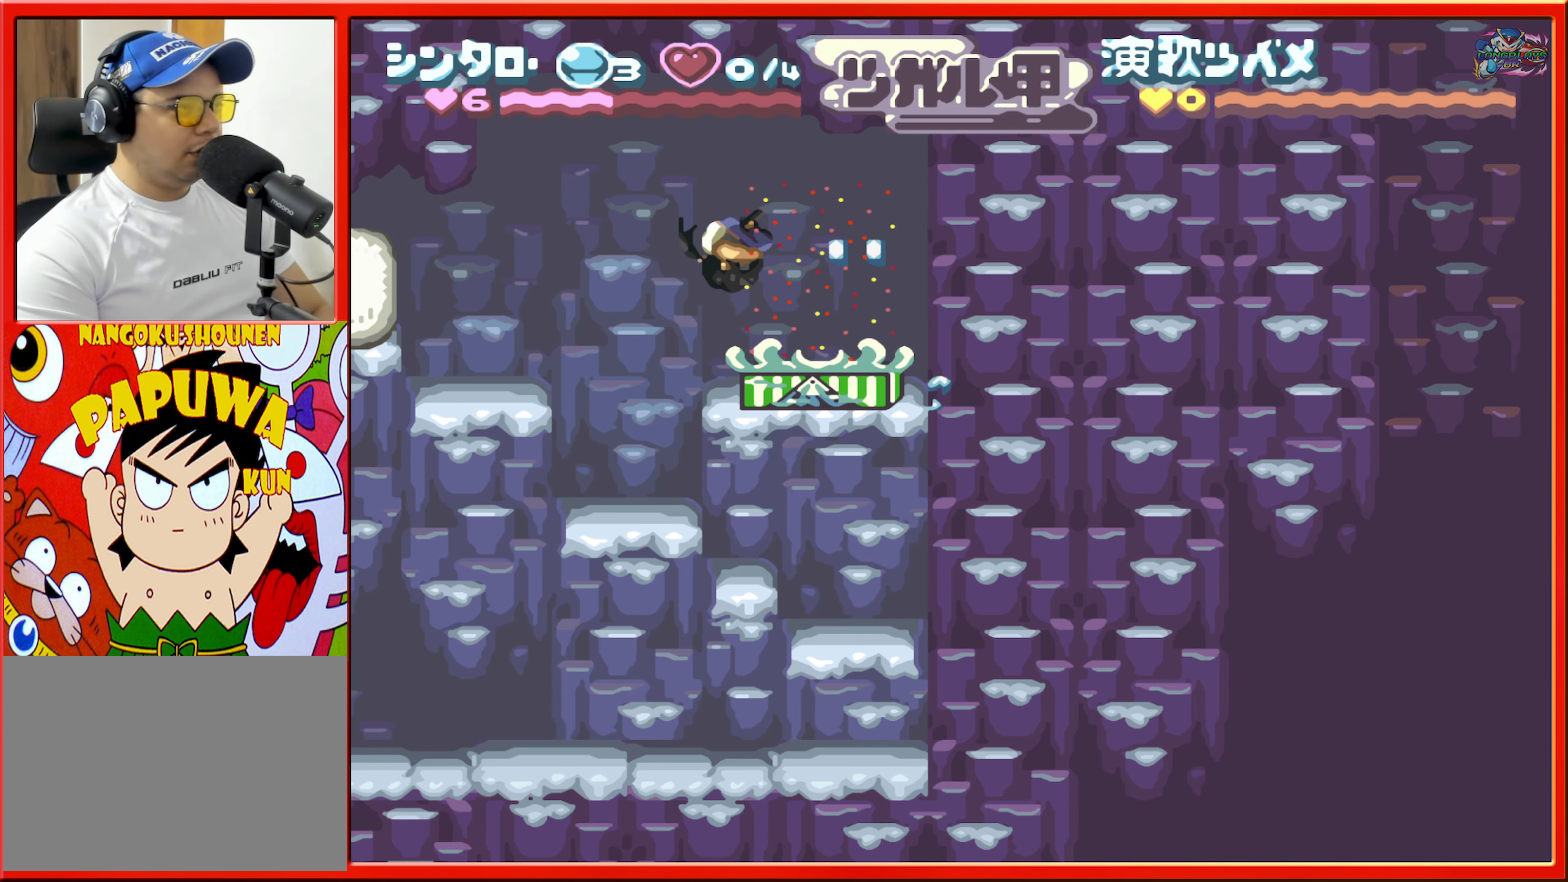
{"buttons": [], "events": [[133, "B", "up"], [366, "L1", "down"], [466, "DPAD_LEFT", "up"], [483, "L1", "up"]]}
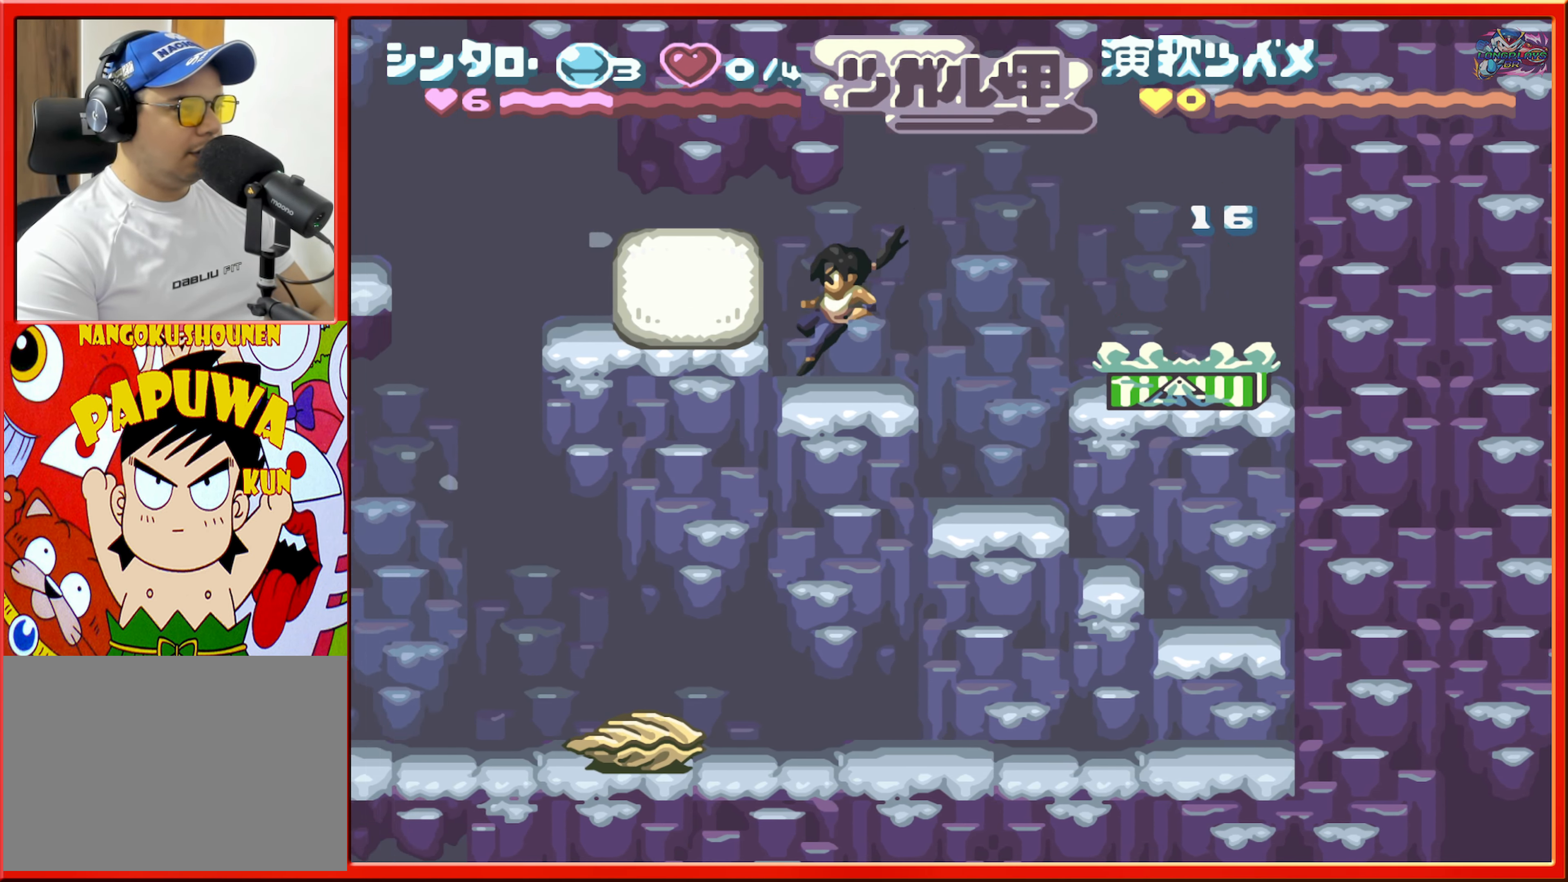
{"buttons": ["Y"], "events": [[450, "Y", "down"]]}
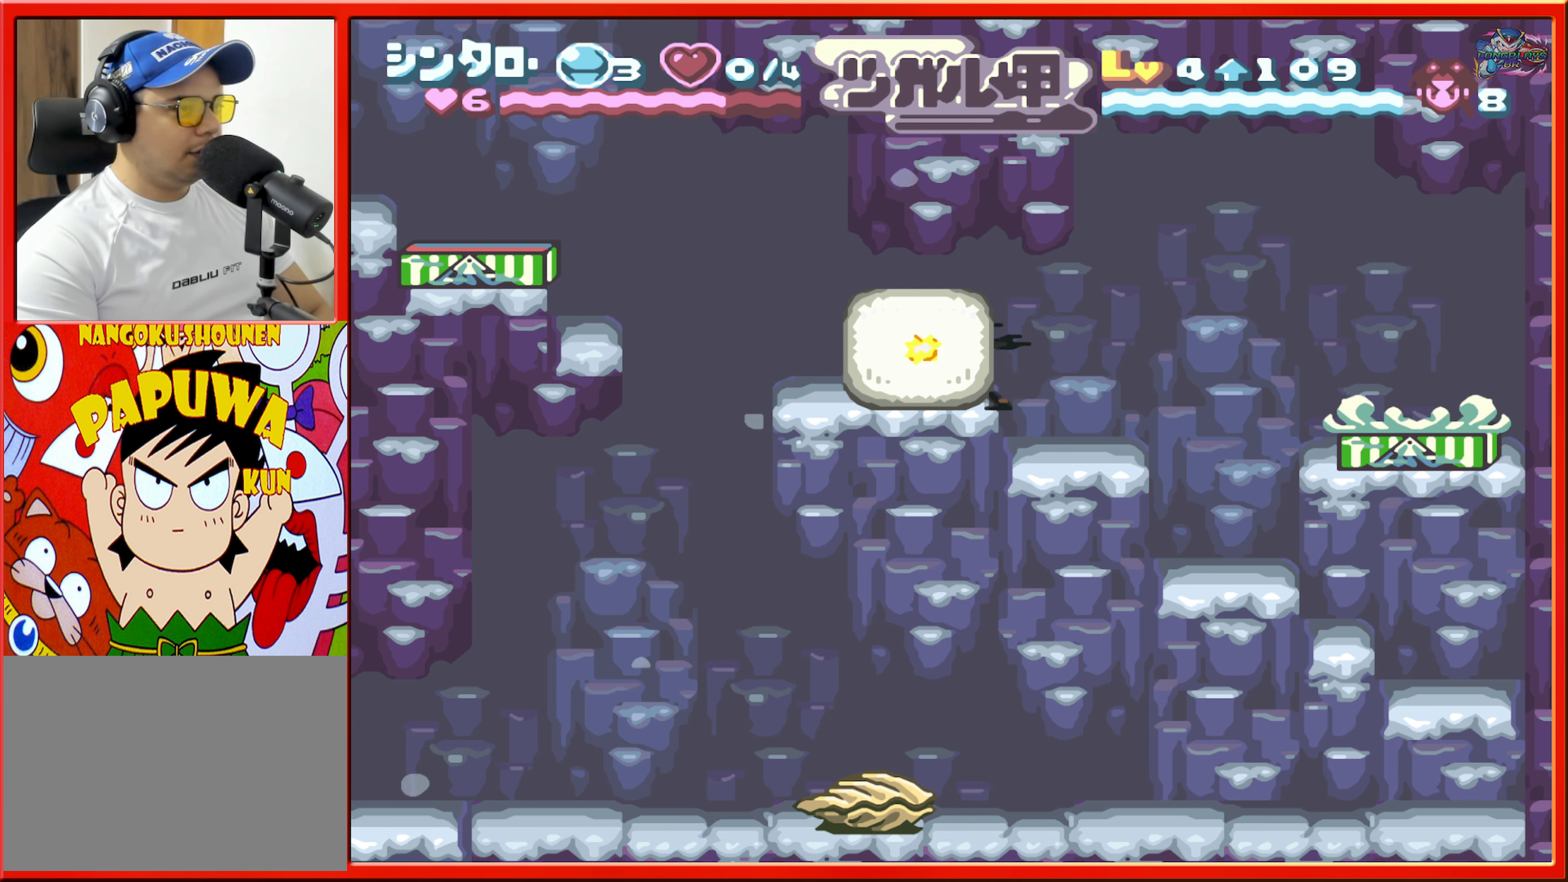
{"buttons": ["DPAD_LEFT"], "events": [[33, "Y", "up"], [450, "DPAD_LEFT", "down"]]}
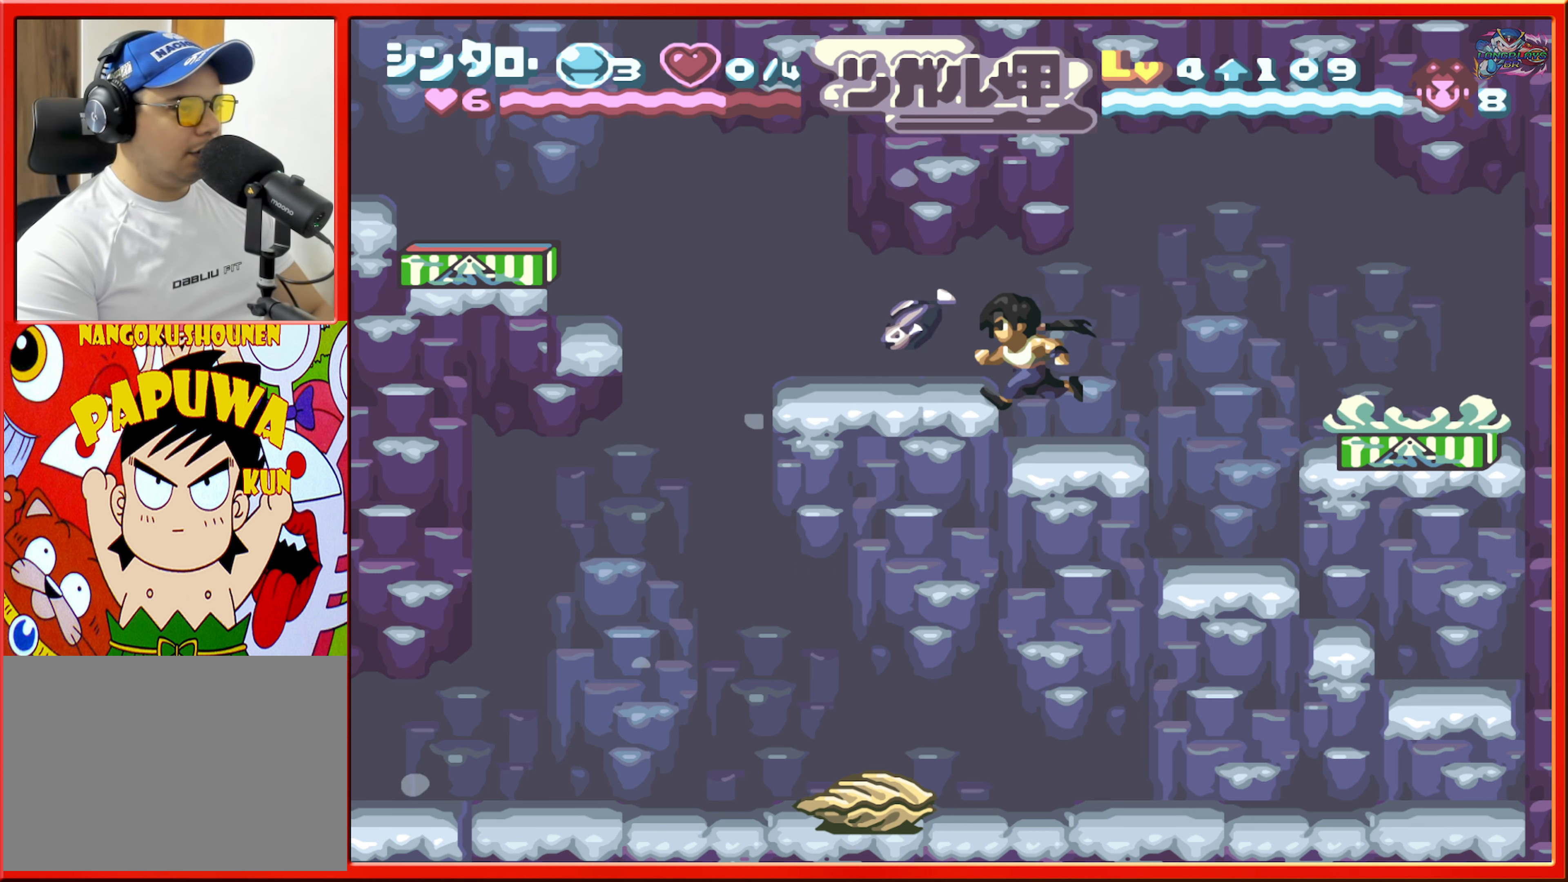
{"buttons": ["DPAD_LEFT"], "events": [[217, "DPAD_LEFT", "up"], [417, "DPAD_LEFT", "down"]]}
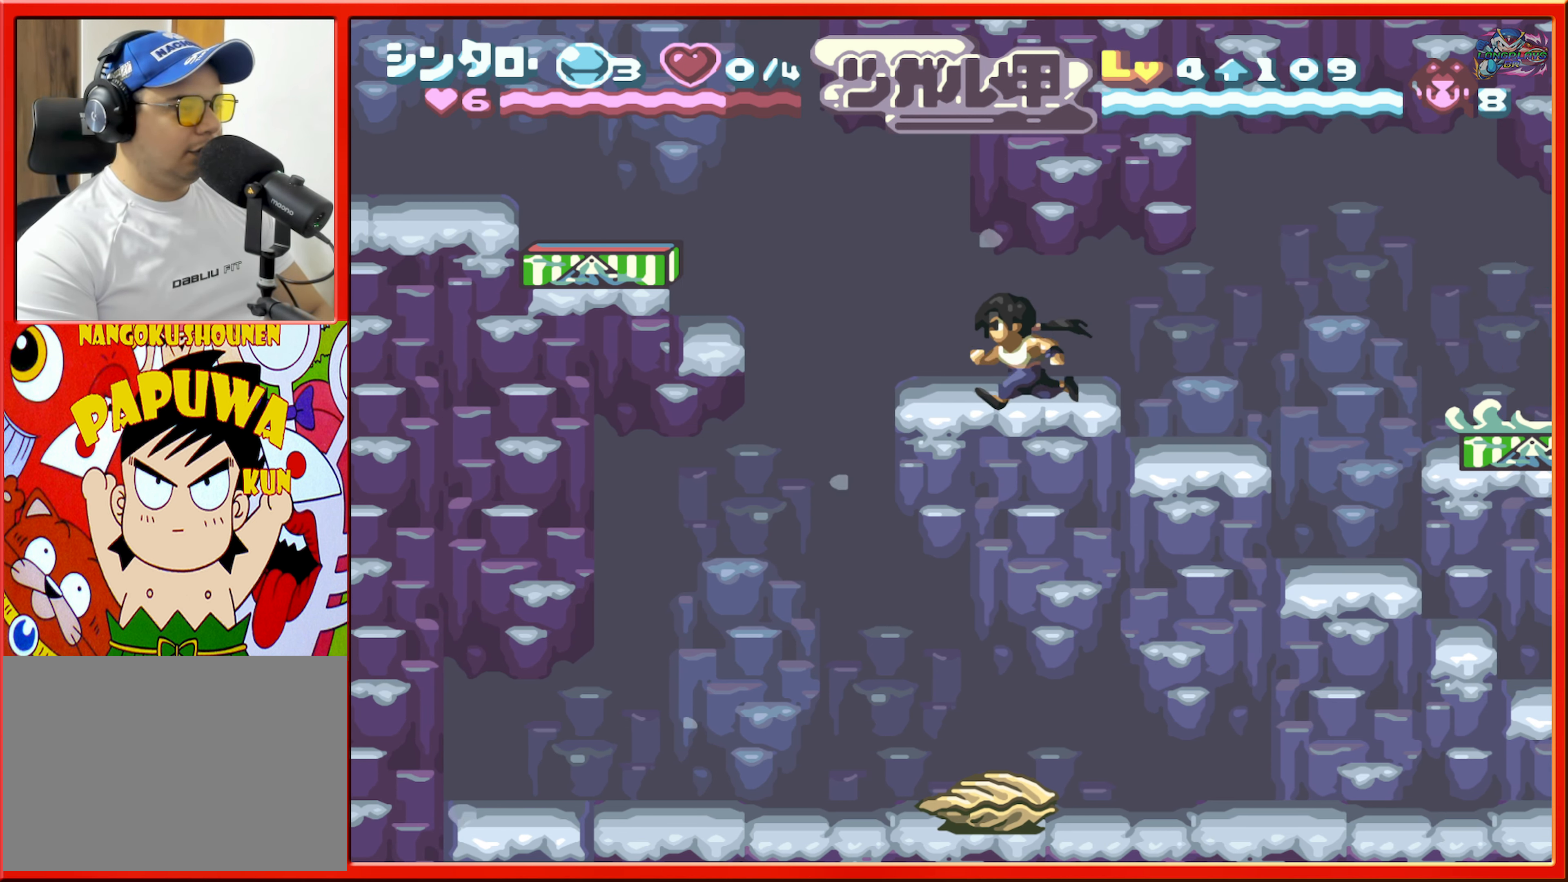
{"buttons": ["DPAD_LEFT"], "events": [[100, "DPAD_LEFT", "up"], [417, "DPAD_LEFT", "down"]]}
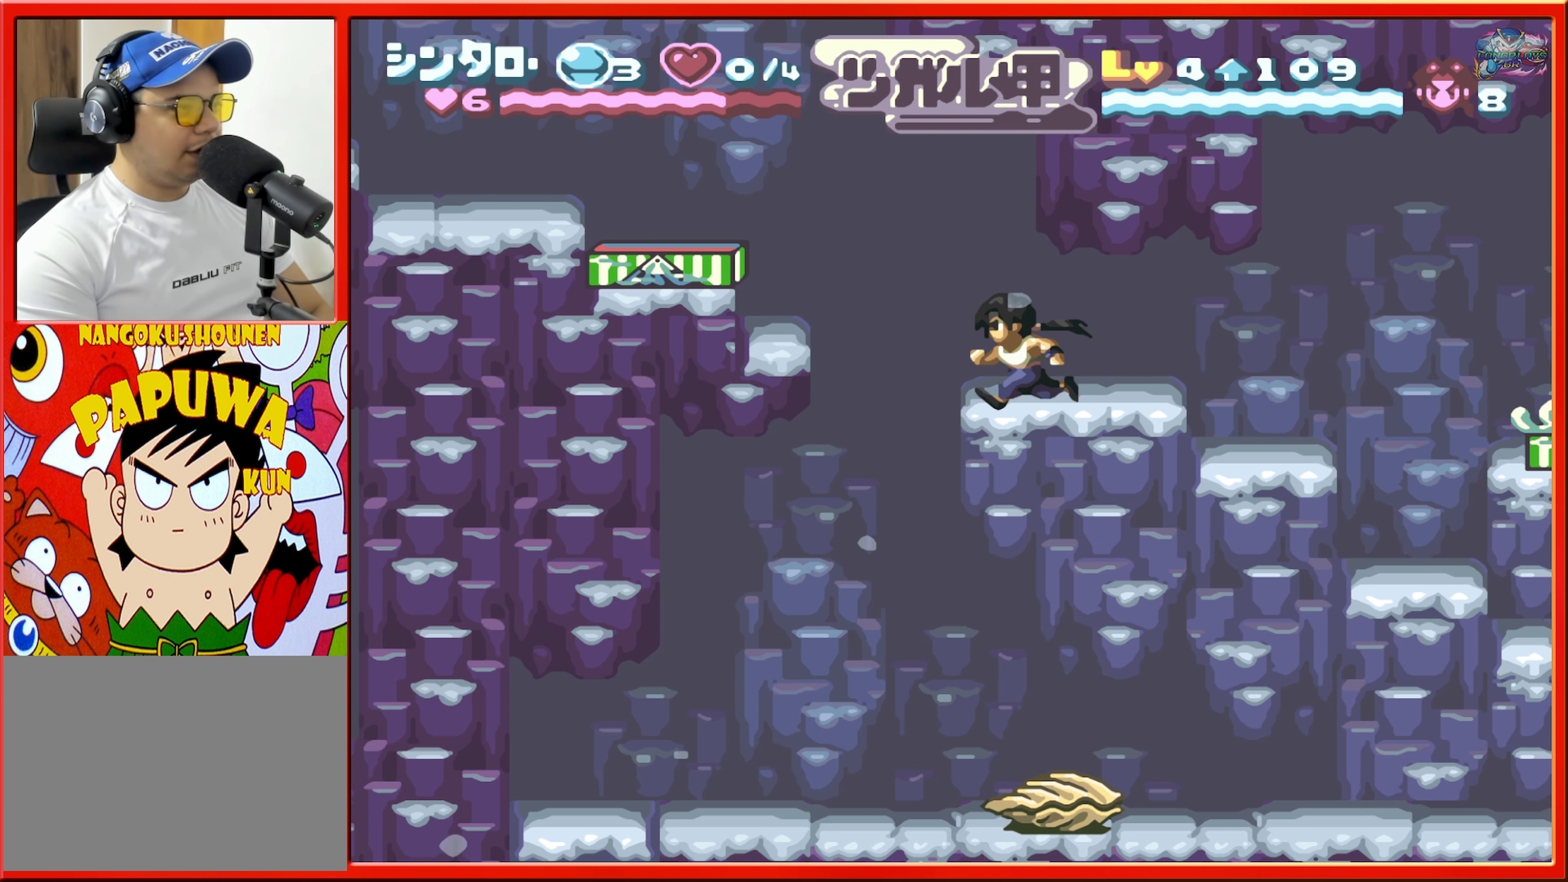
{"buttons": [], "events": [[50, "DPAD_LEFT", "up"]]}
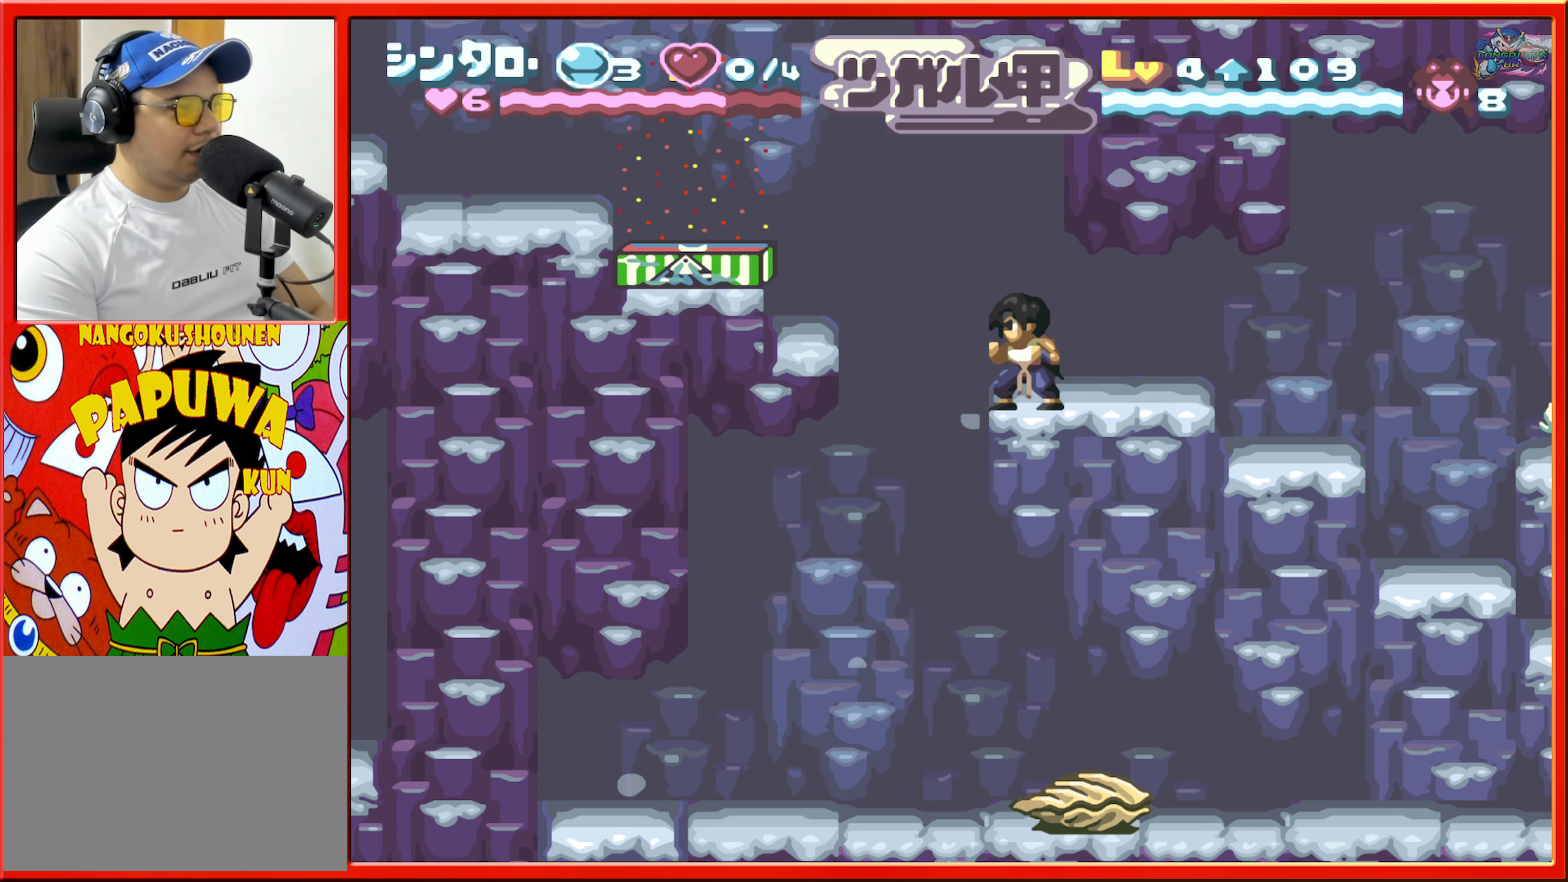
{"buttons": [], "events": []}
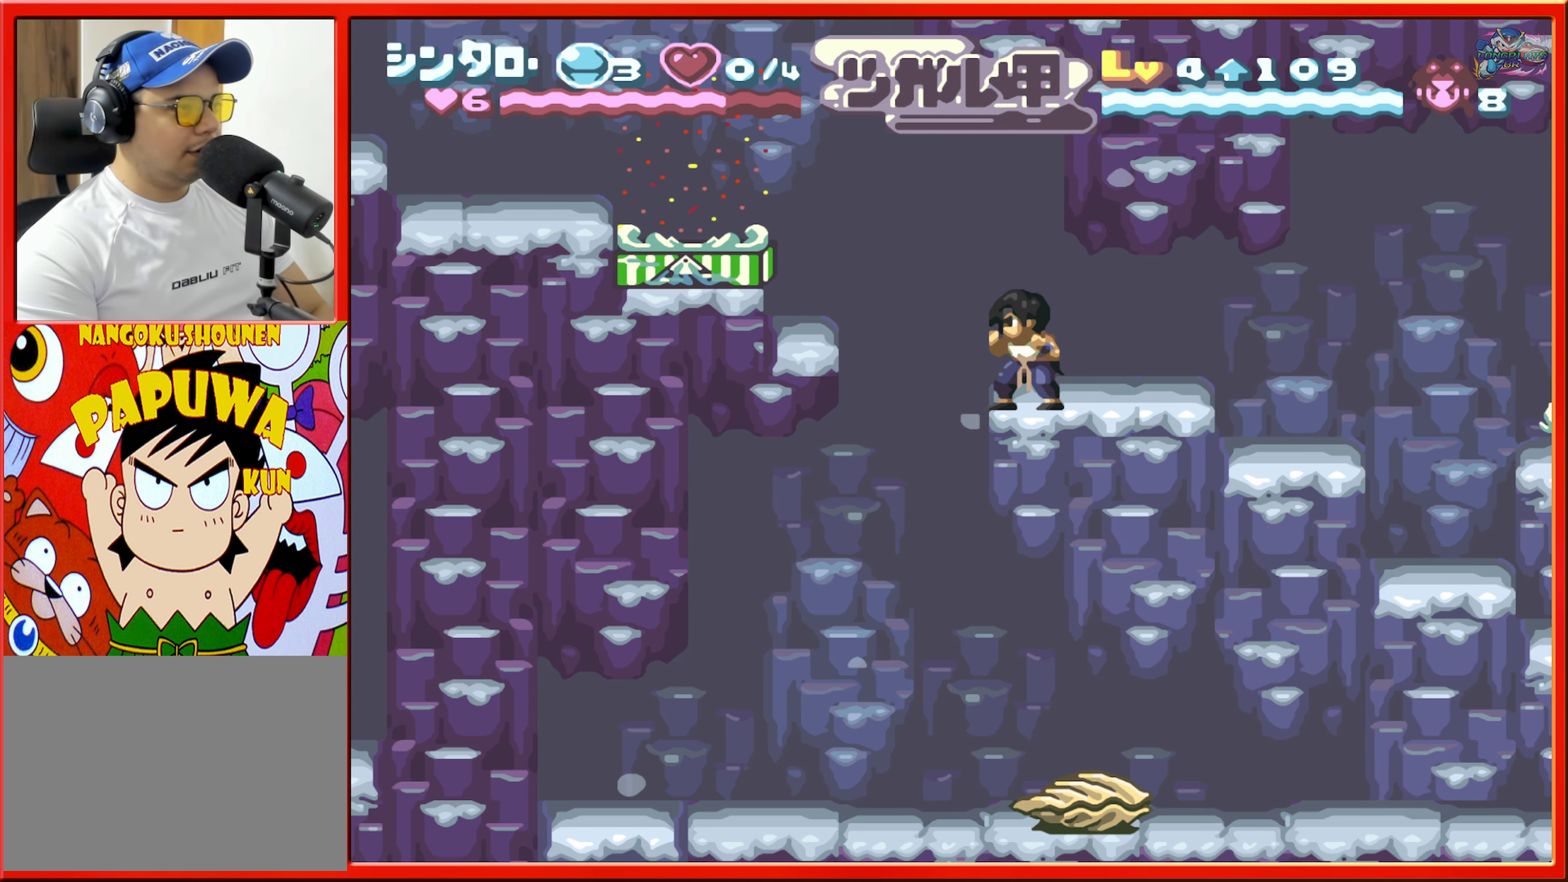
{"buttons": ["DPAD_LEFT"], "events": [[450, "DPAD_LEFT", "down"]]}
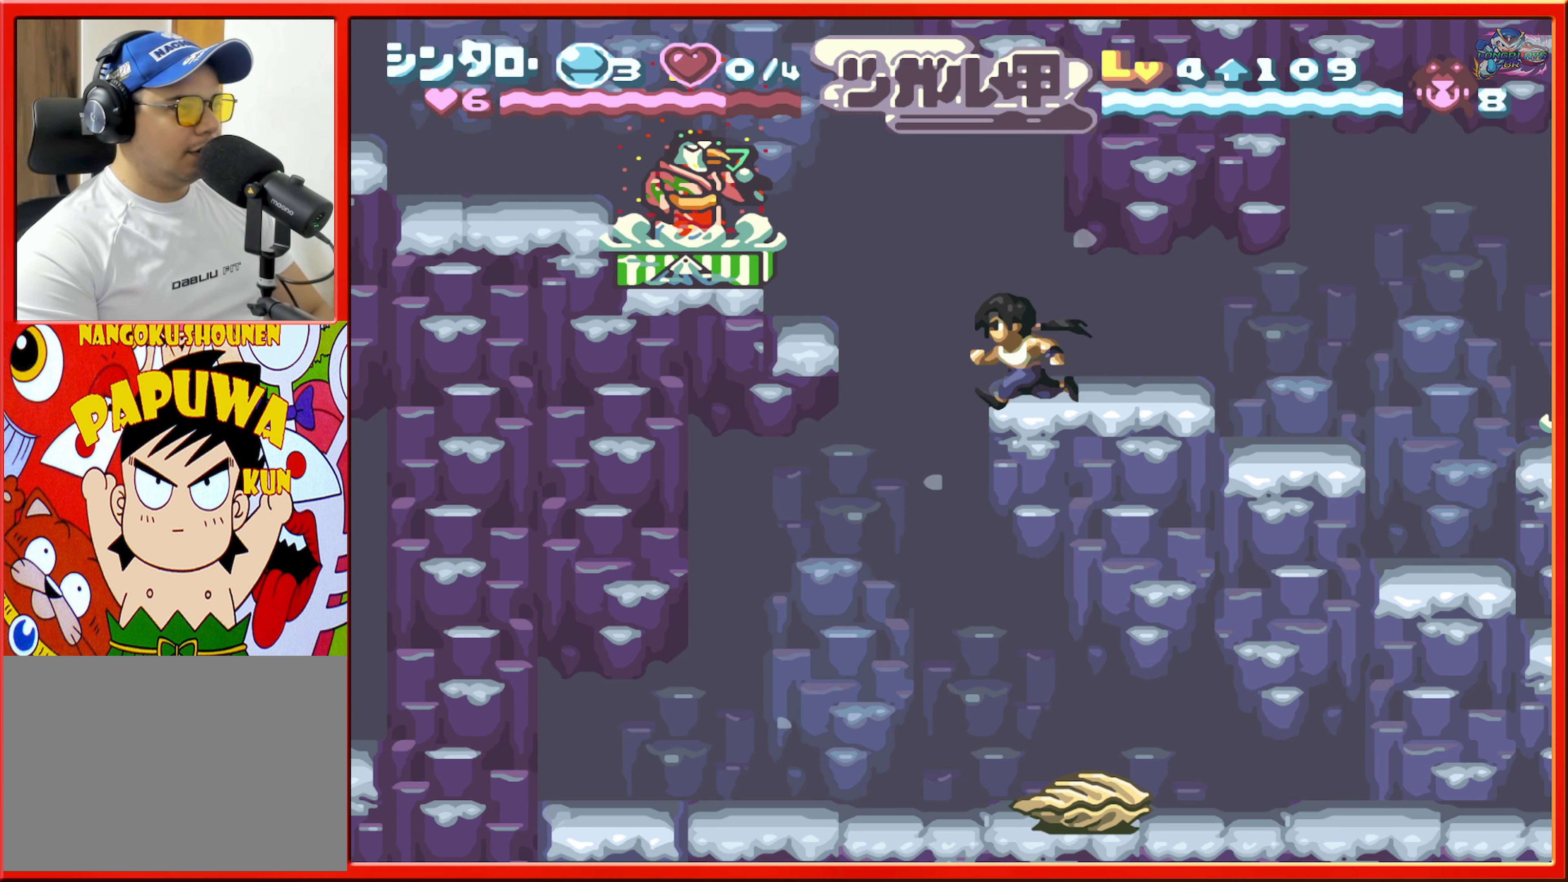
{"buttons": ["DPAD_LEFT"], "events": [[50, "B", "down"], [300, "Y", "down"], [333, "B", "up"], [433, "Y", "up"]]}
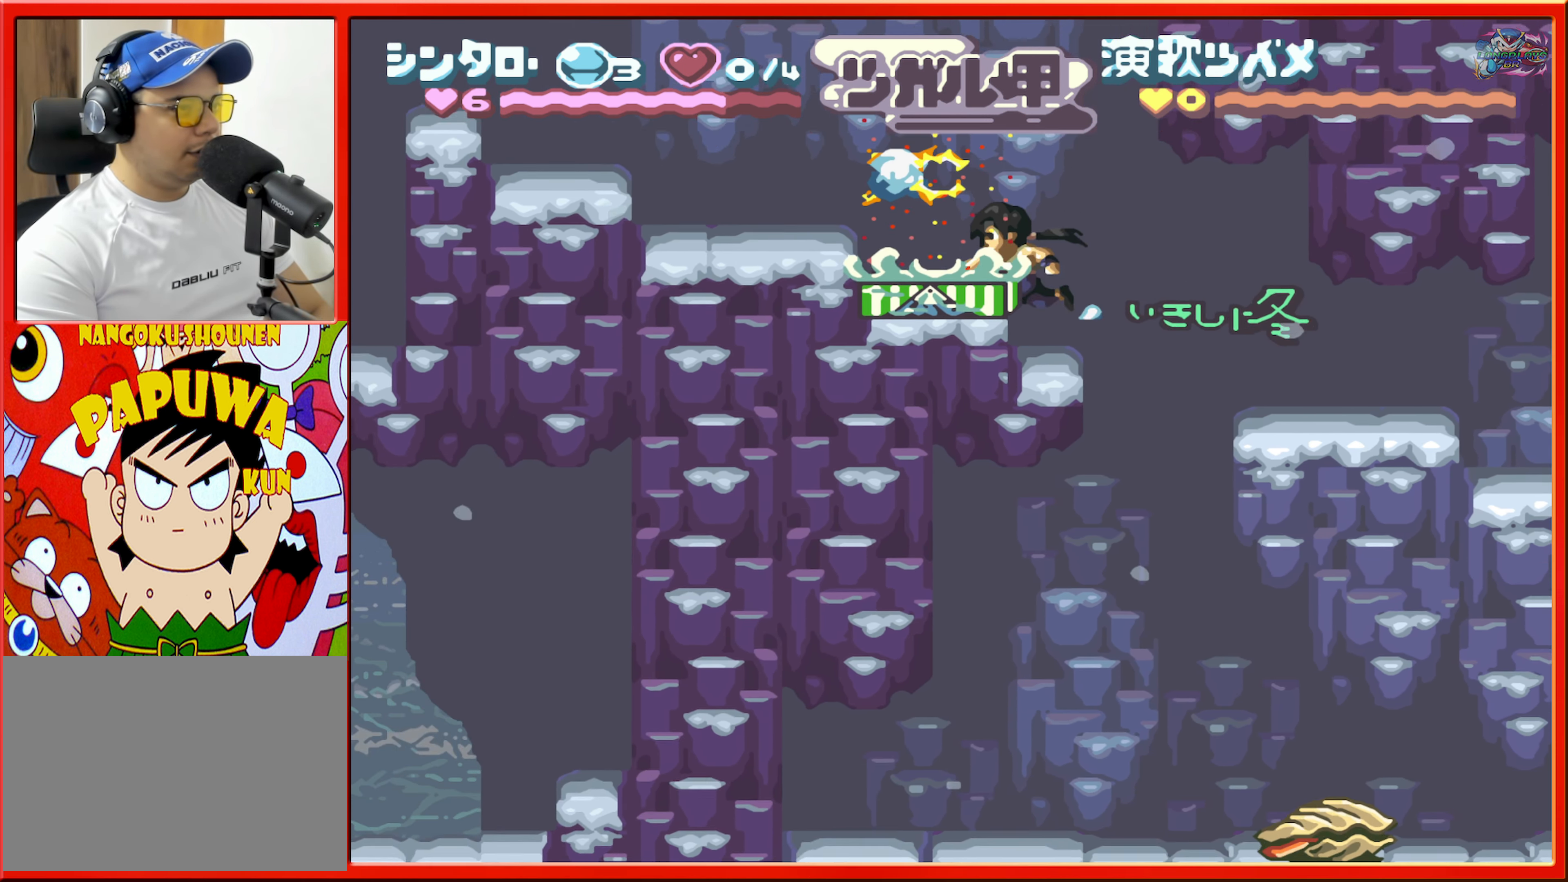
{"buttons": ["DPAD_LEFT"], "events": [[200, "DPAD_LEFT", "up"], [500, "DPAD_LEFT", "down"]]}
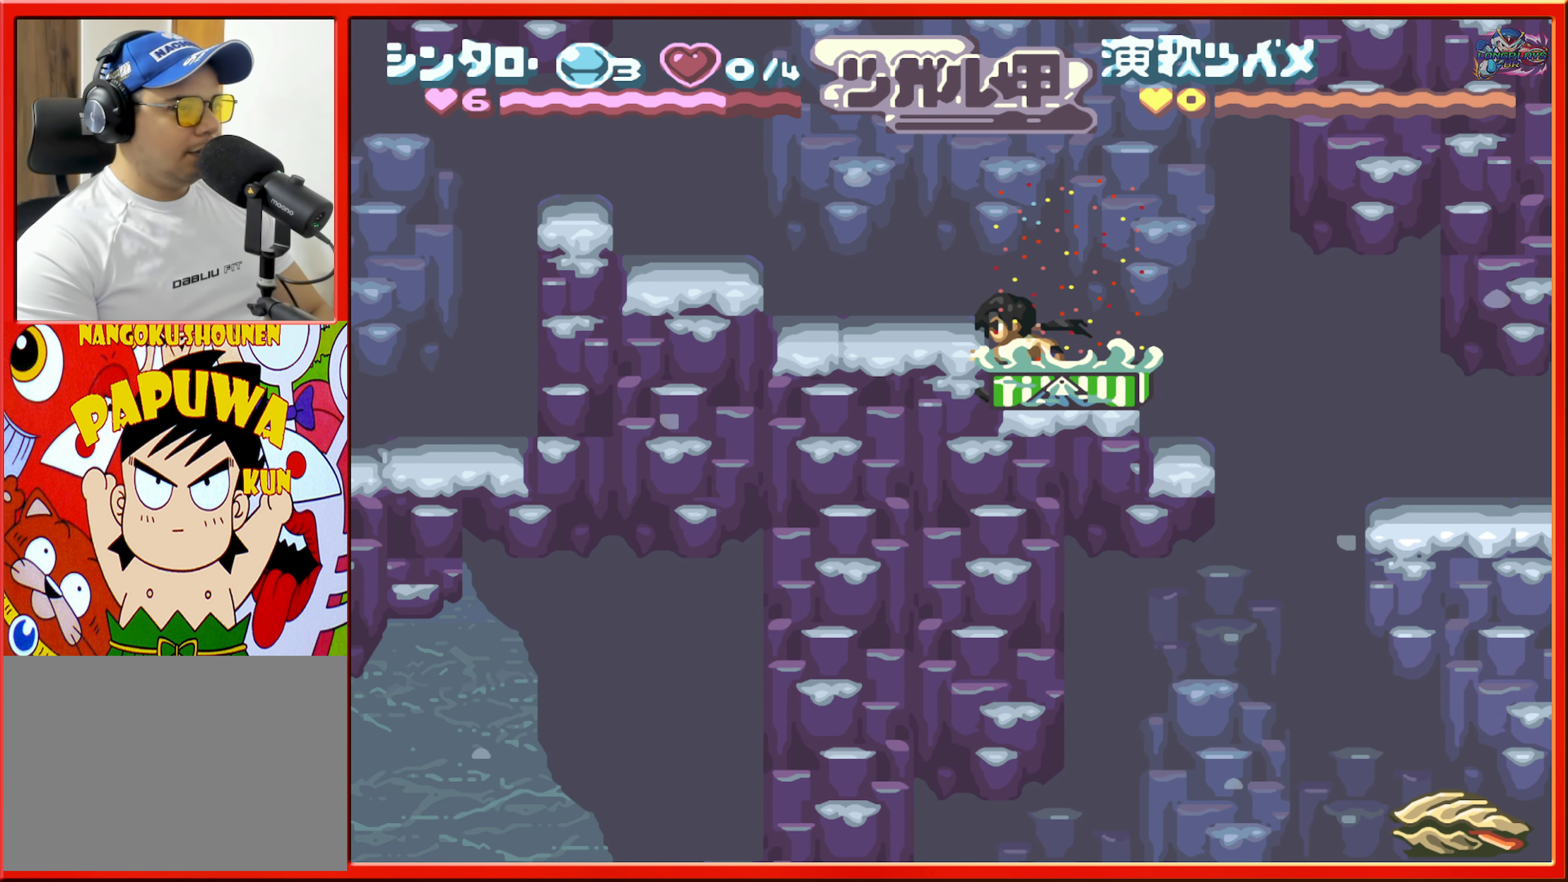
{"buttons": ["DPAD_LEFT"], "events": [[50, "B", "down"], [150, "B", "up"]]}
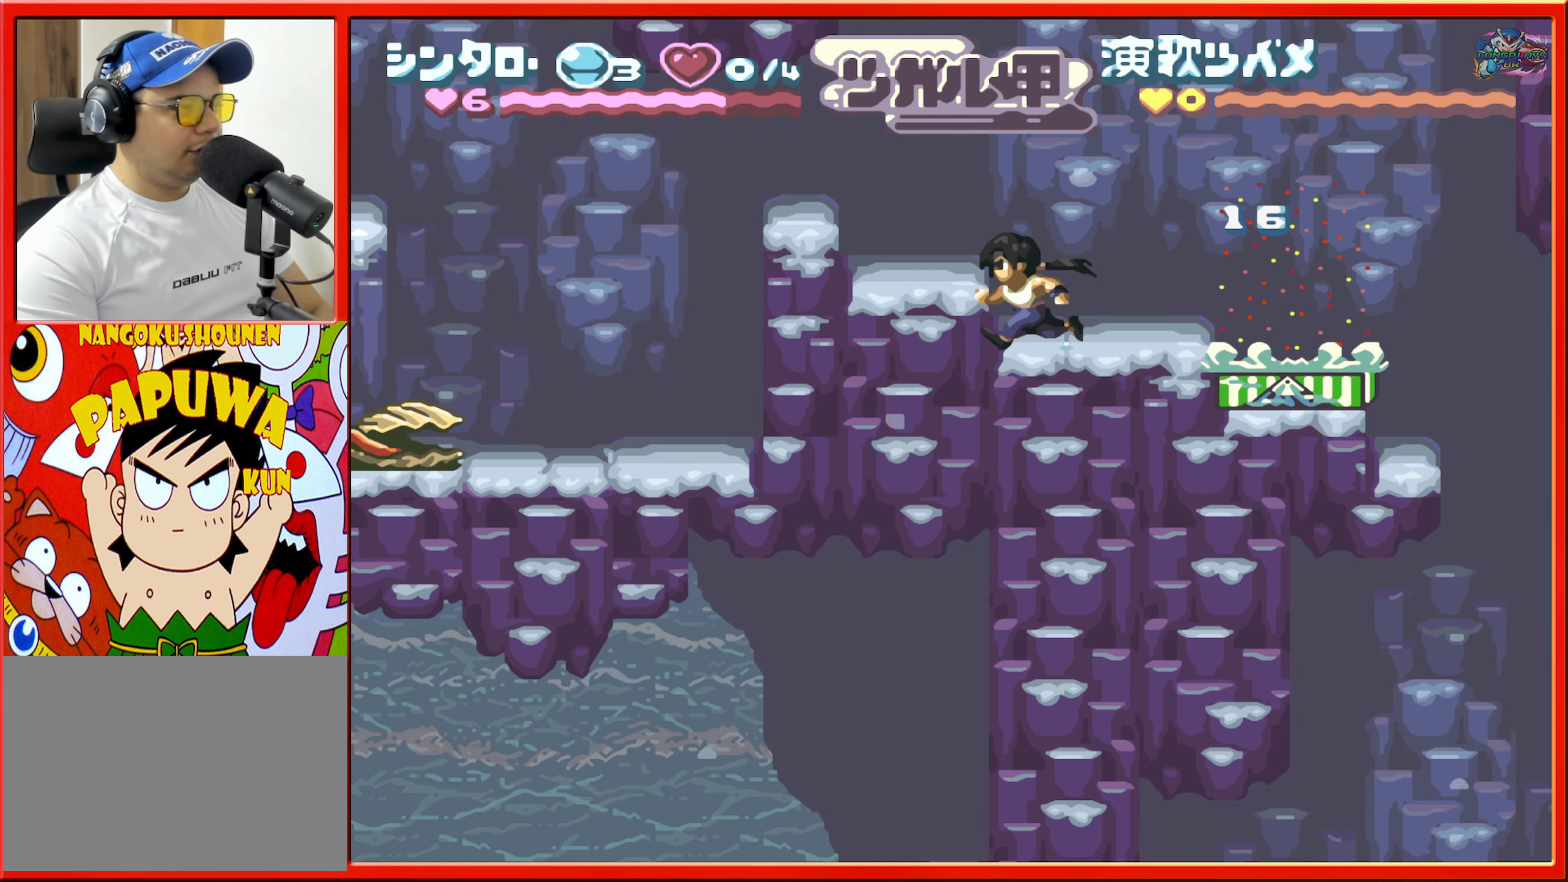
{"buttons": ["DPAD_LEFT"], "events": [[200, "B", "down"], [317, "B", "up"]]}
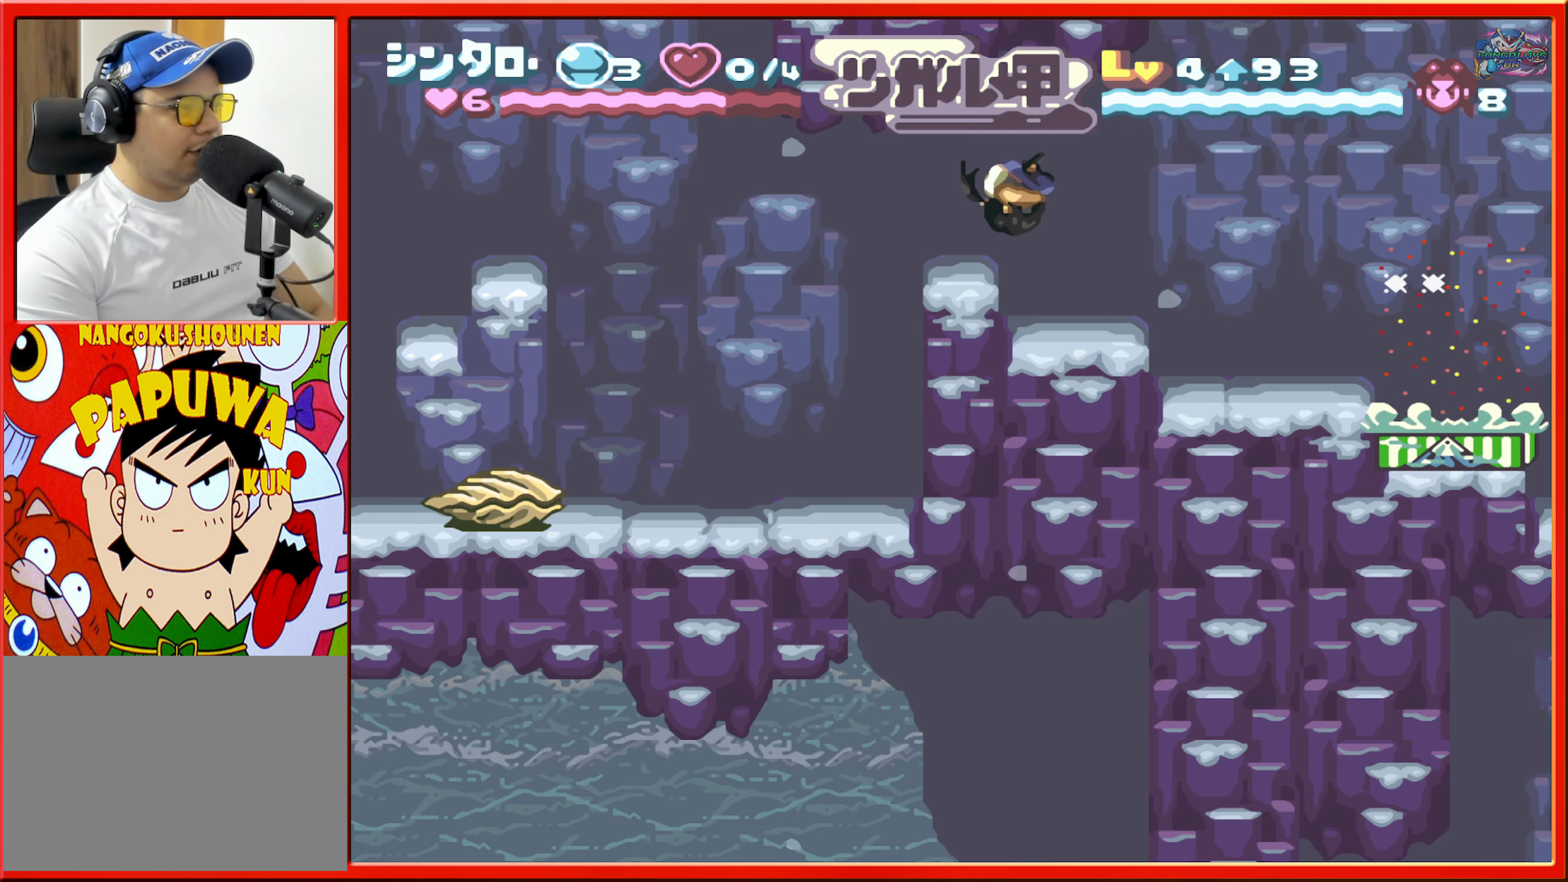
{"buttons": [], "events": [[50, "DPAD_LEFT", "up"]]}
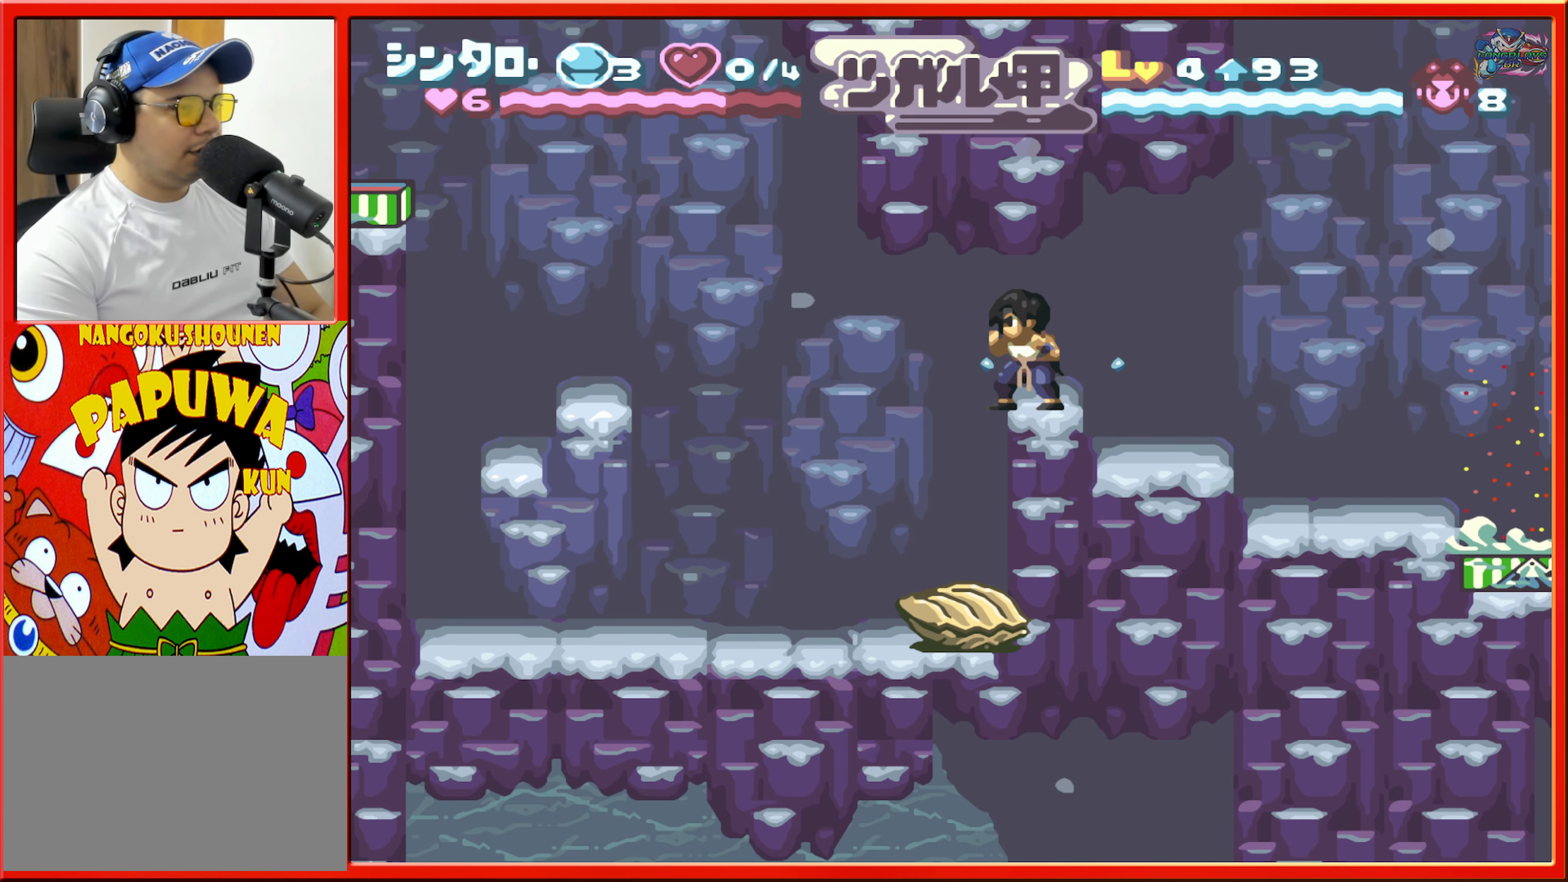
{"buttons": ["L1", "DPAD_LEFT"], "events": [[117, "DPAD_LEFT", "down"], [217, "B", "down"], [400, "B", "up"], [417, "L1", "down"]]}
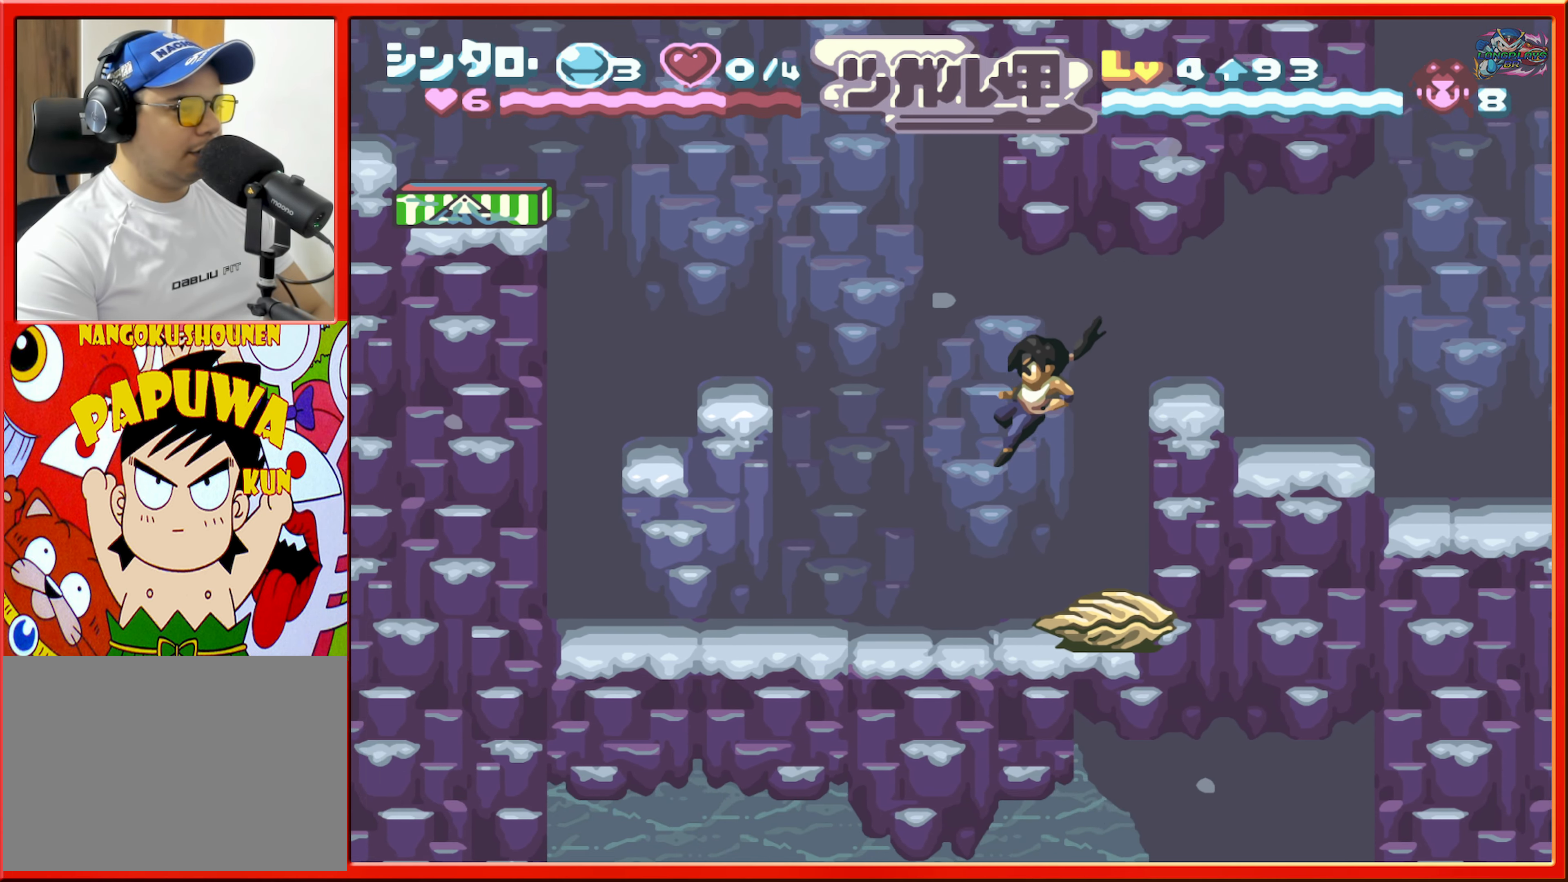
{"buttons": ["B"], "events": [[134, "L1", "up"], [300, "B", "down"], [467, "DPAD_LEFT", "up"]]}
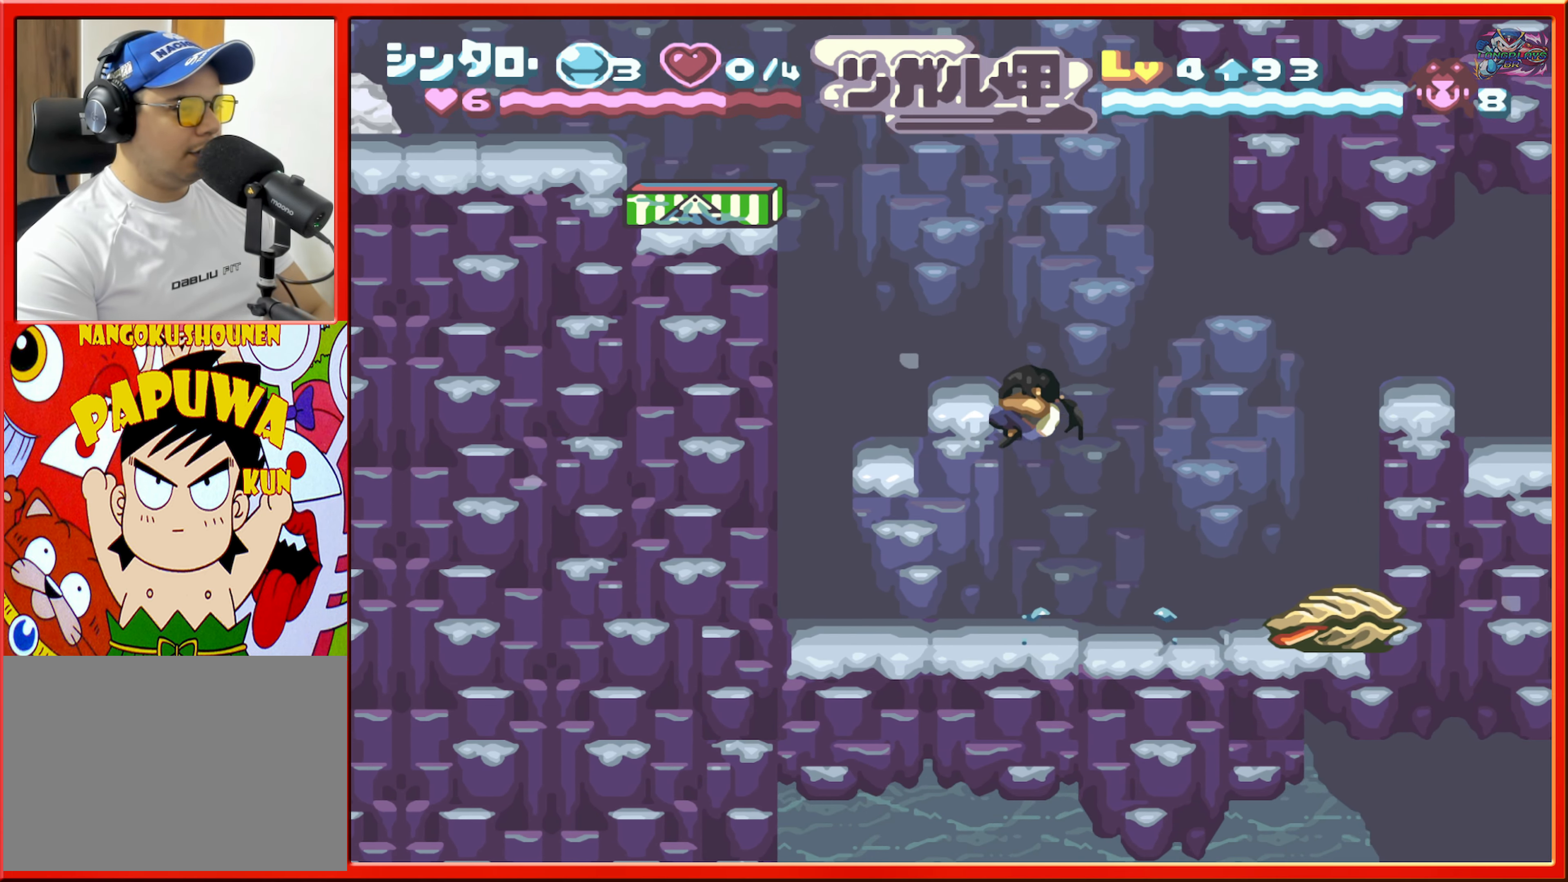
{"buttons": ["B"], "events": [[50, "DPAD_LEFT", "down"], [150, "DPAD_LEFT", "up"], [217, "B", "up"], [267, "DPAD_RIGHT", "down"], [417, "DPAD_RIGHT", "up"], [484, "B", "down"]]}
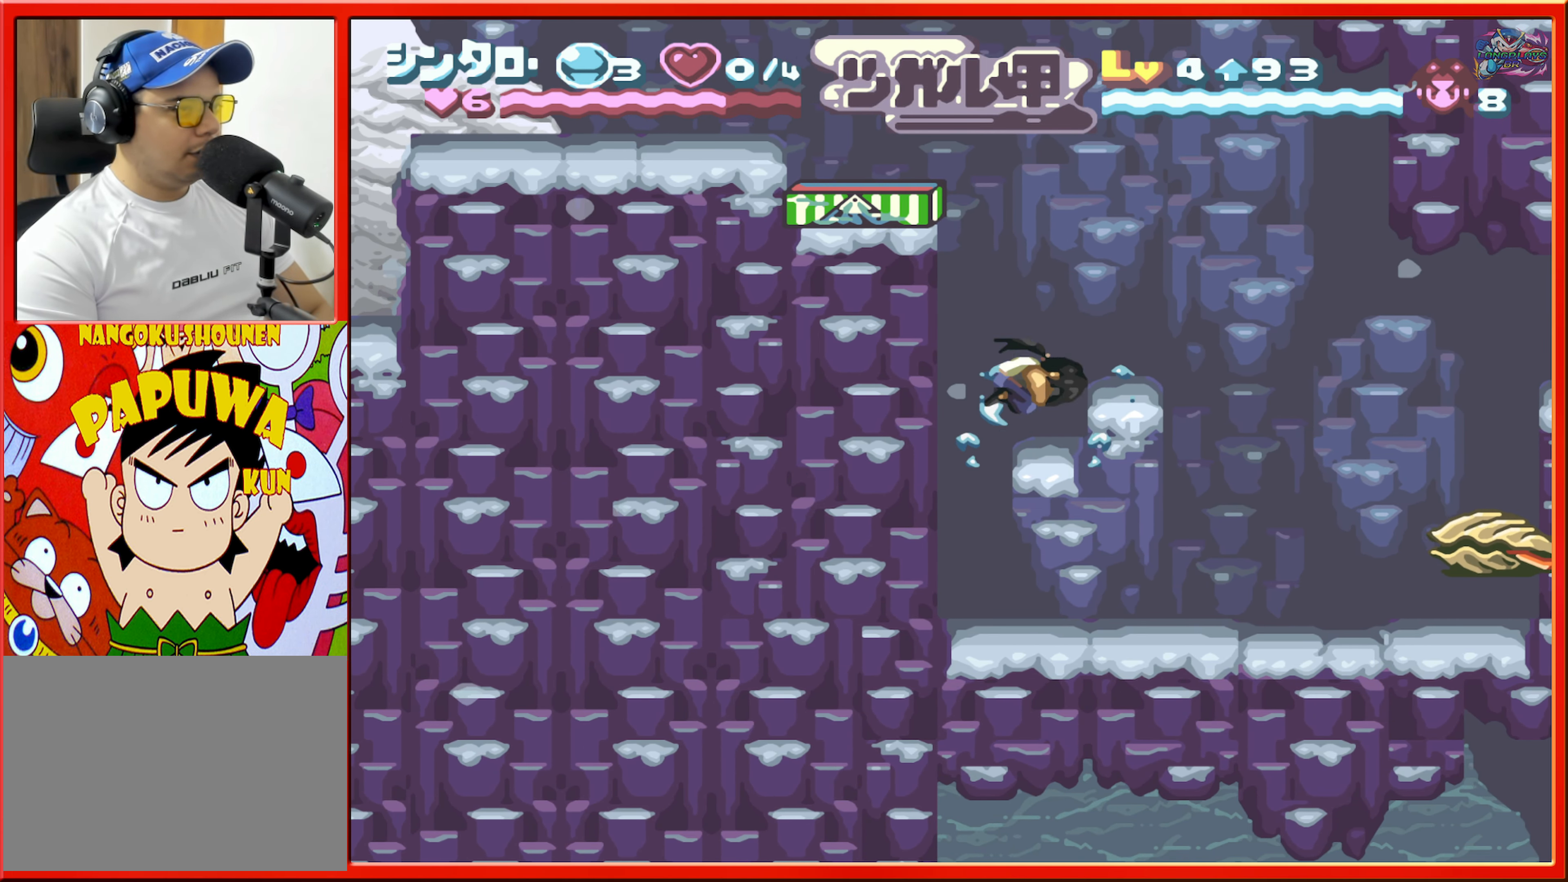
{"buttons": [], "events": [[150, "B", "up"], [250, "DPAD_RIGHT", "down"], [350, "DPAD_RIGHT", "up"]]}
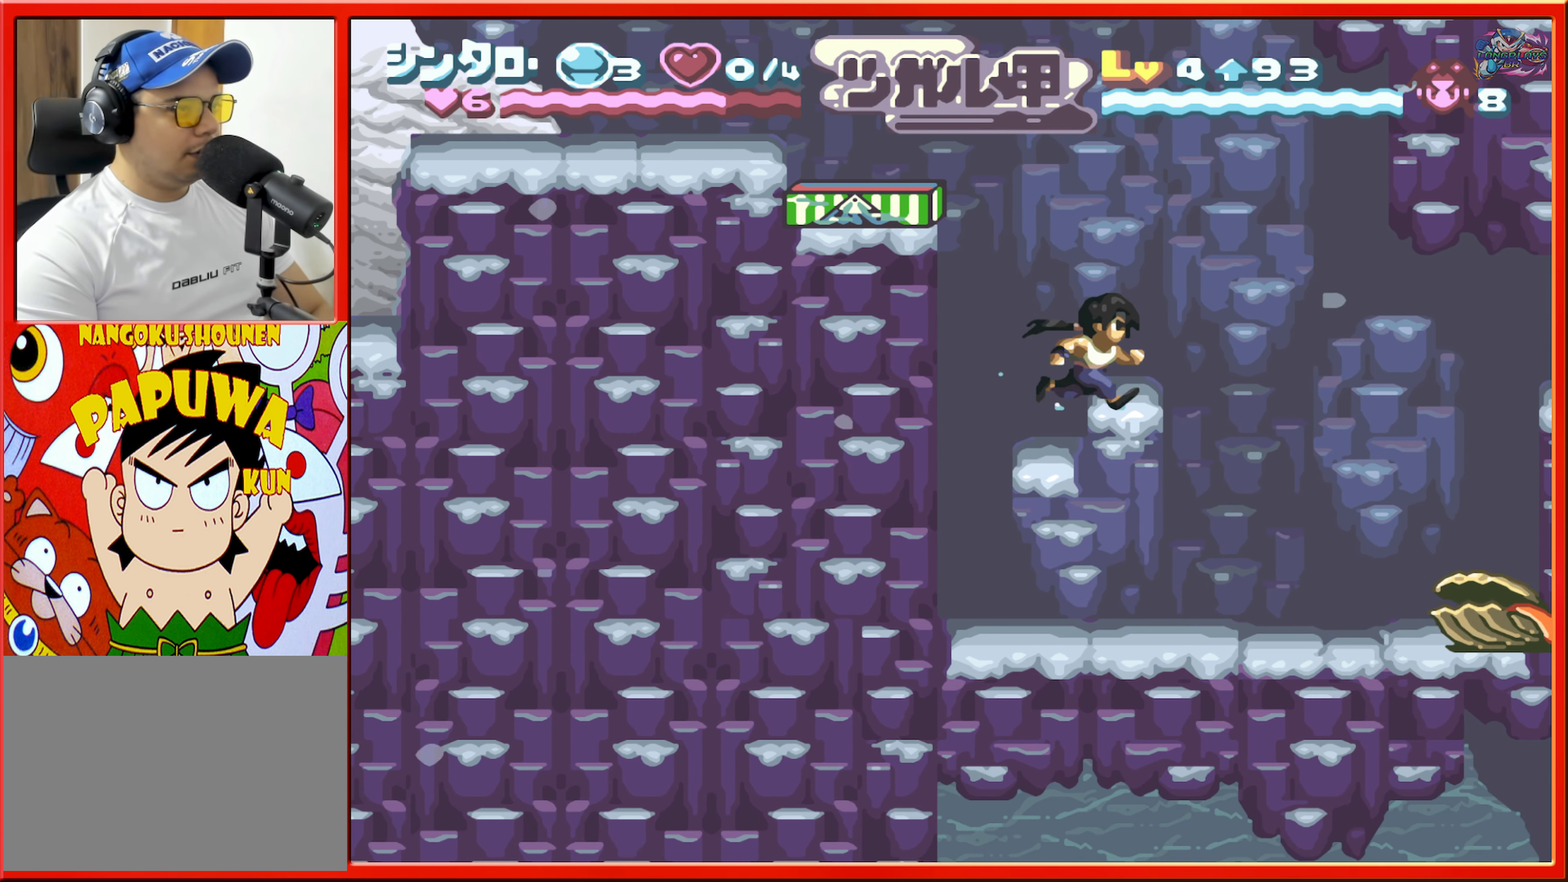
{"buttons": [], "events": [[150, "DPAD_RIGHT", "down"], [234, "DPAD_RIGHT", "up"]]}
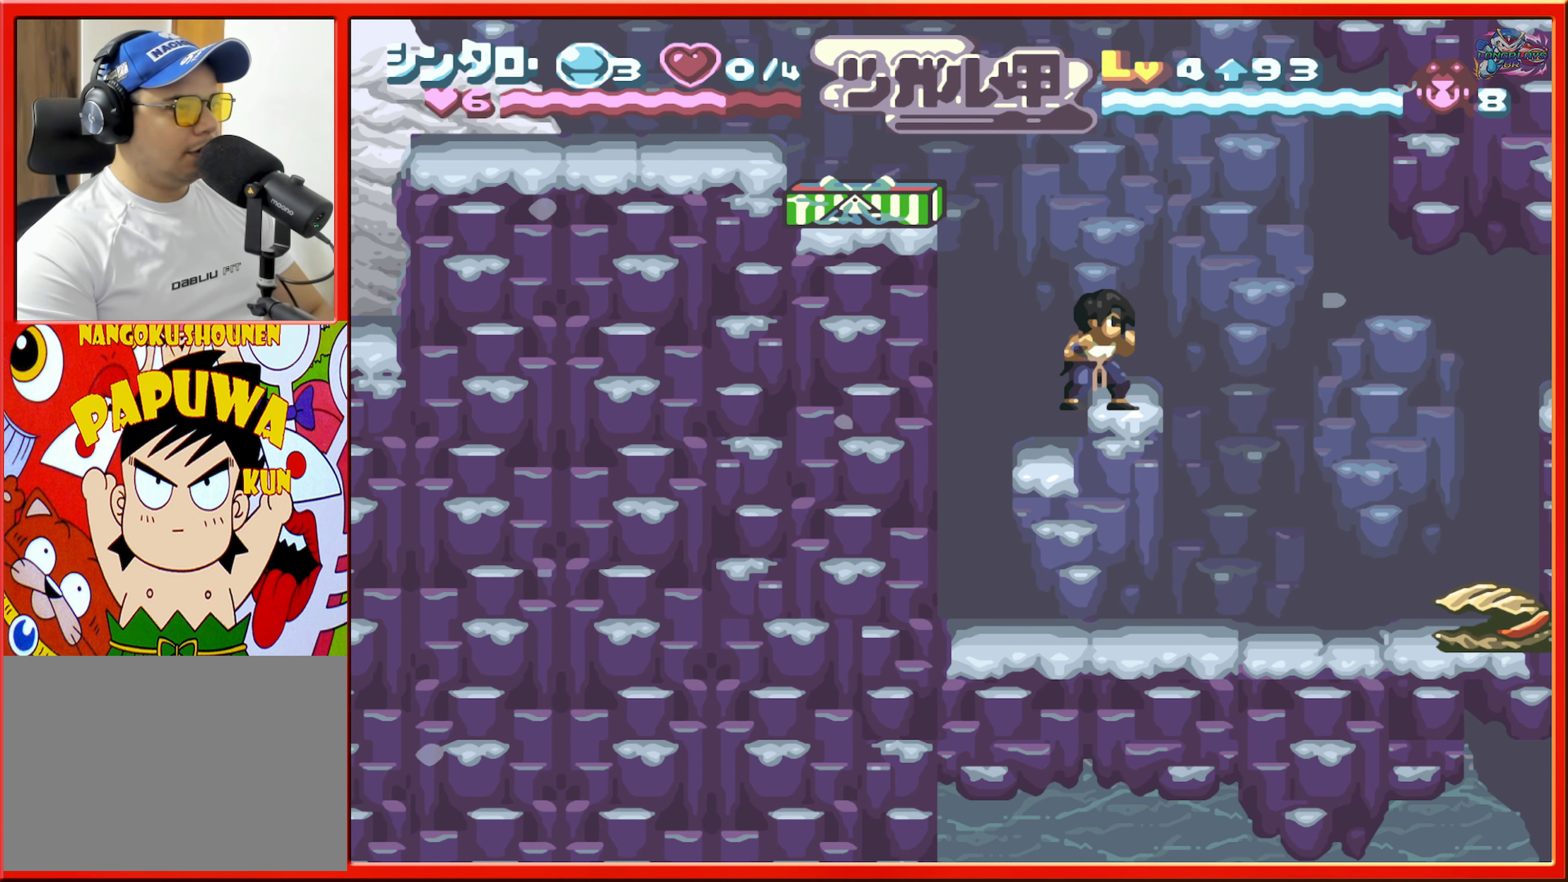
{"buttons": [], "events": []}
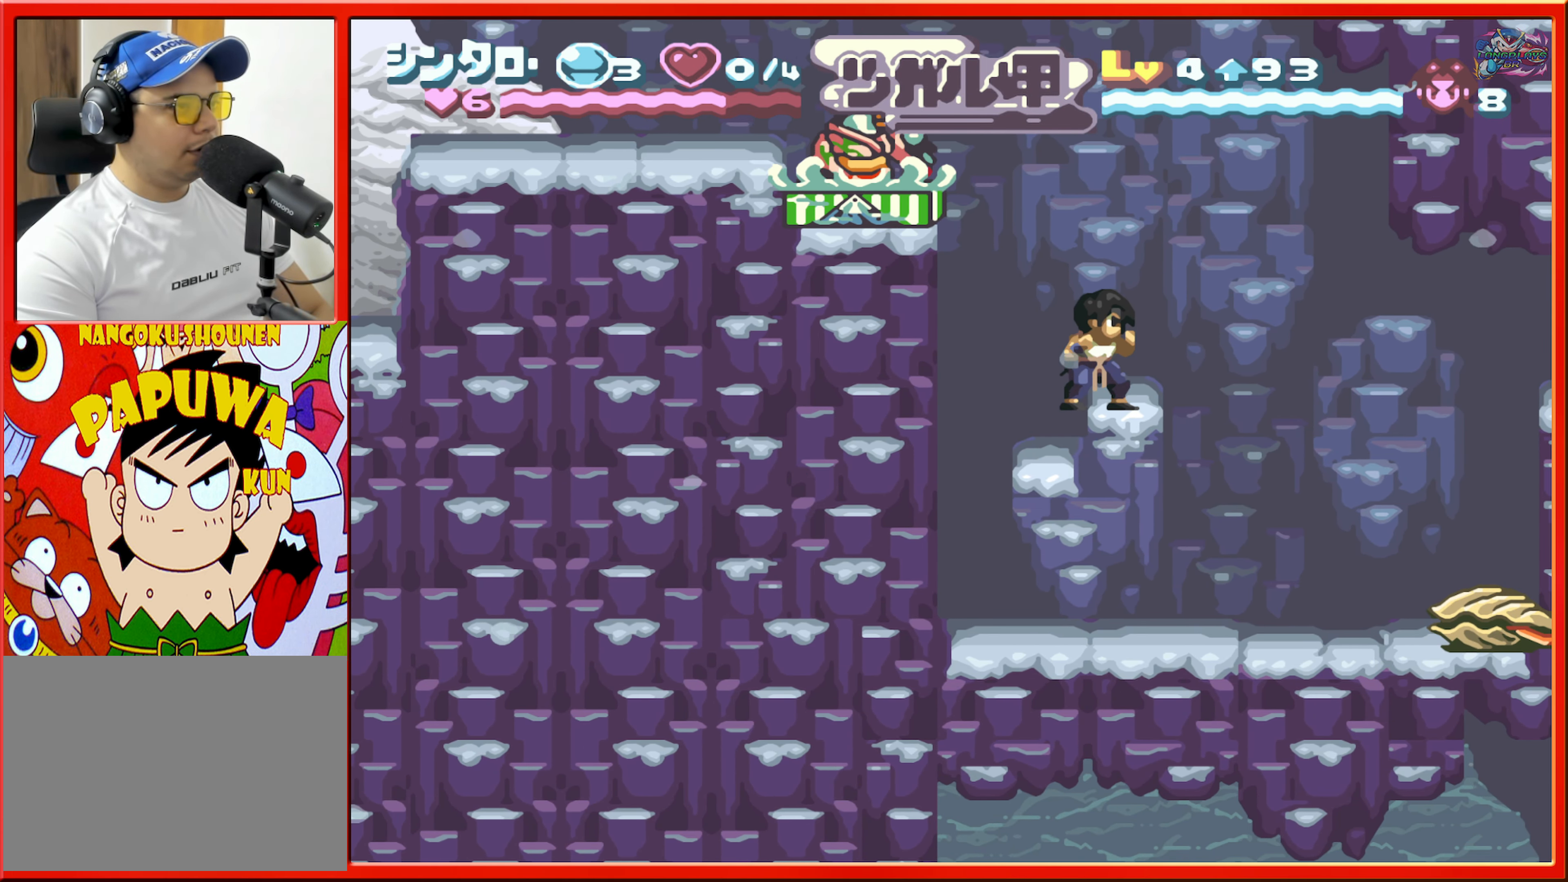
{"buttons": ["B", "Y", "L1", "DPAD_LEFT"], "events": [[184, "B", "down"], [184, "DPAD_LEFT", "down"], [417, "L1", "down"], [467, "Y", "down"]]}
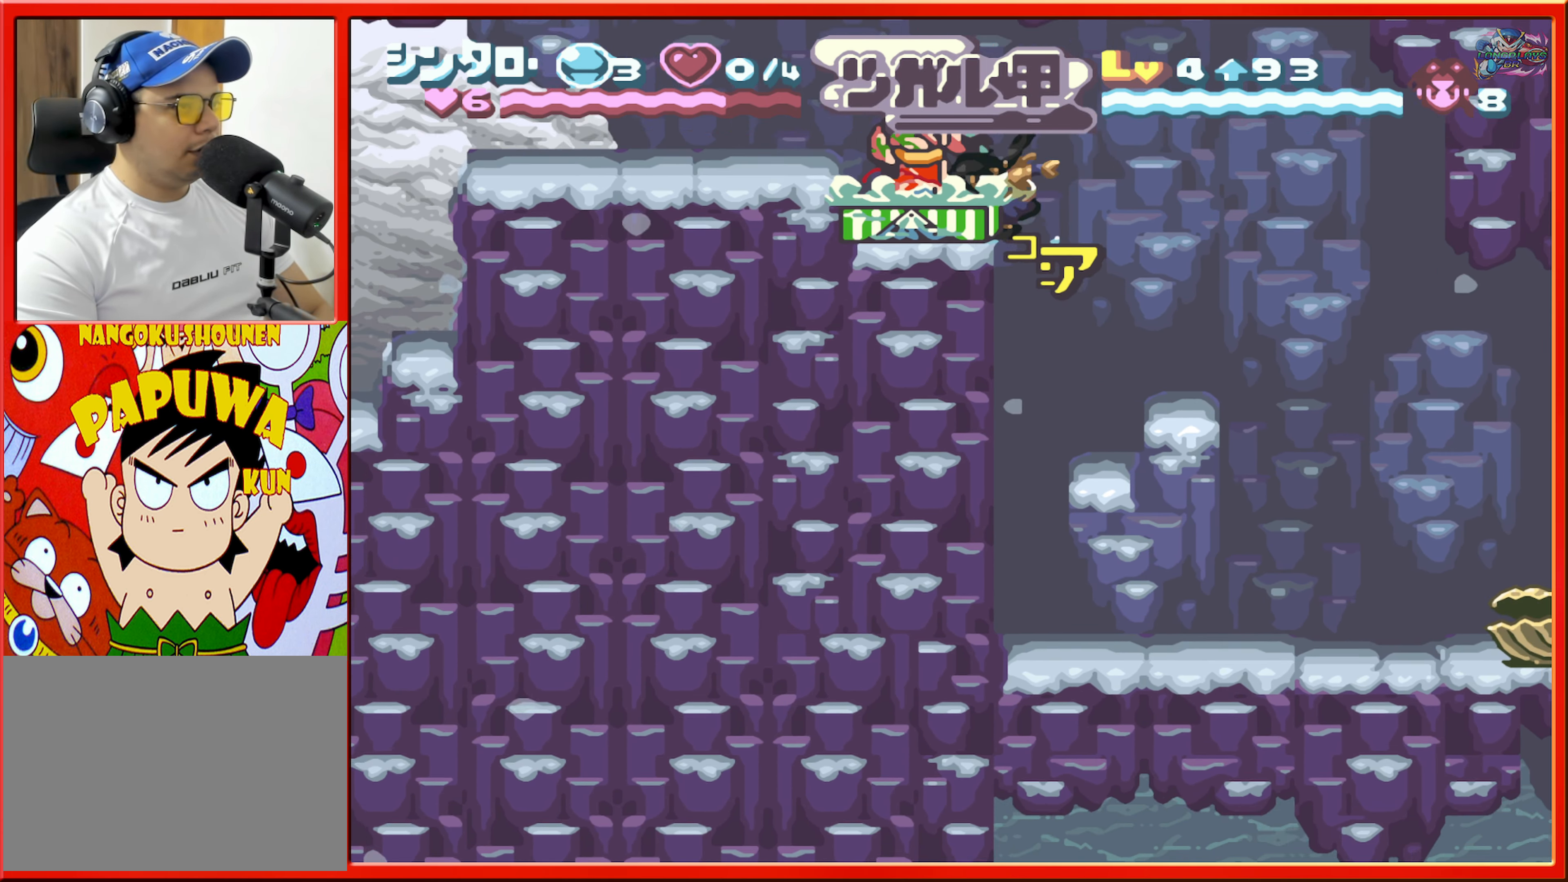
{"buttons": [], "events": [[67, "B", "up"], [117, "L1", "up"], [117, "Y", "up"], [400, "DPAD_LEFT", "up"]]}
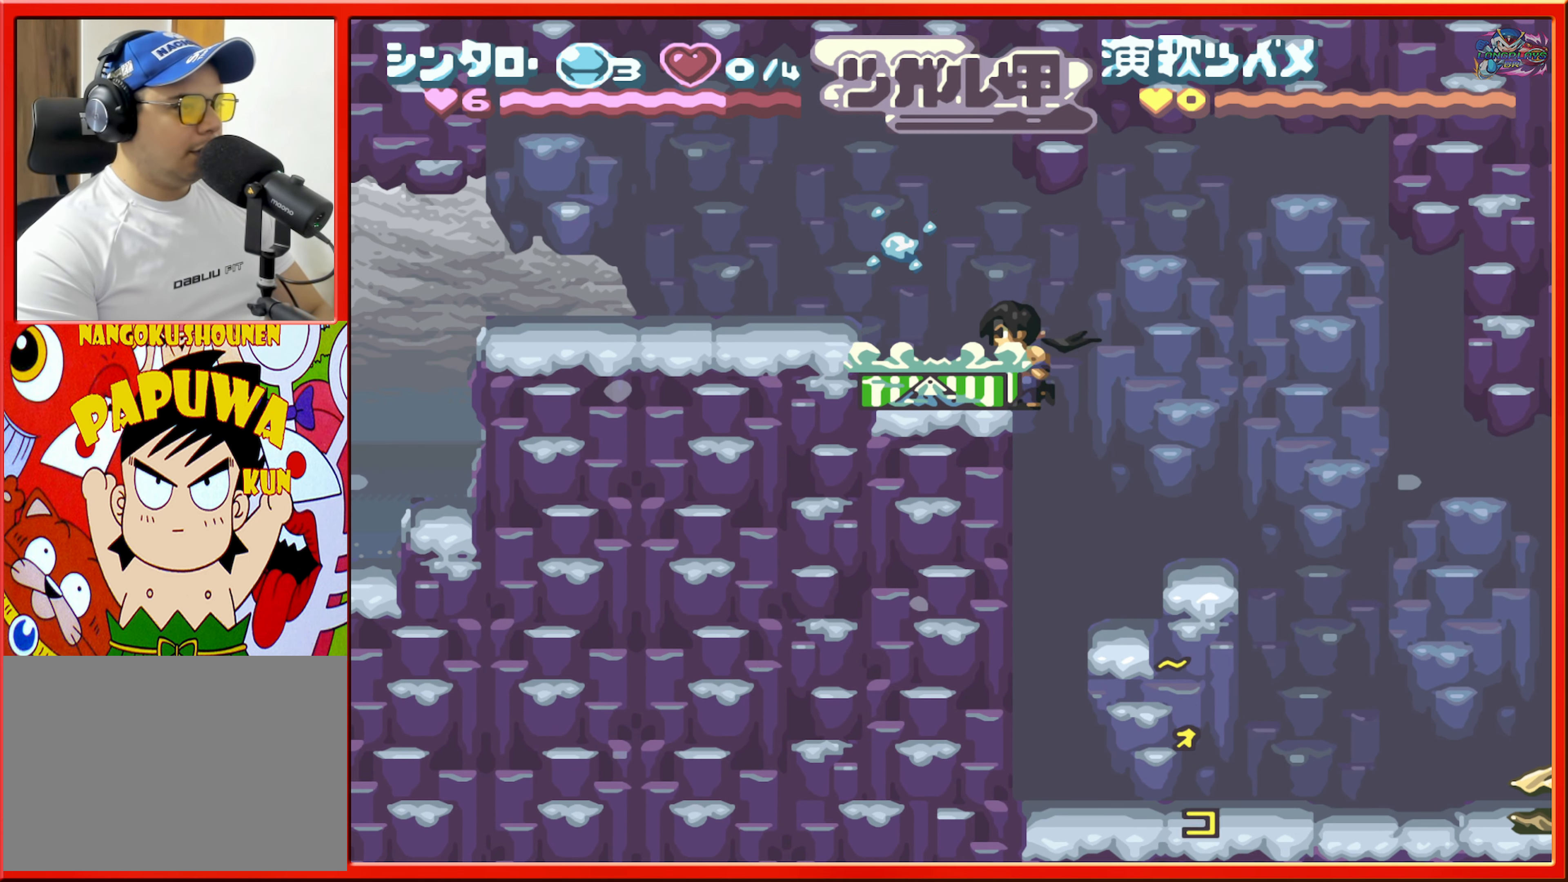
{"buttons": ["DPAD_LEFT"], "events": [[134, "DPAD_LEFT", "down"], [300, "B", "down"], [417, "B", "up"]]}
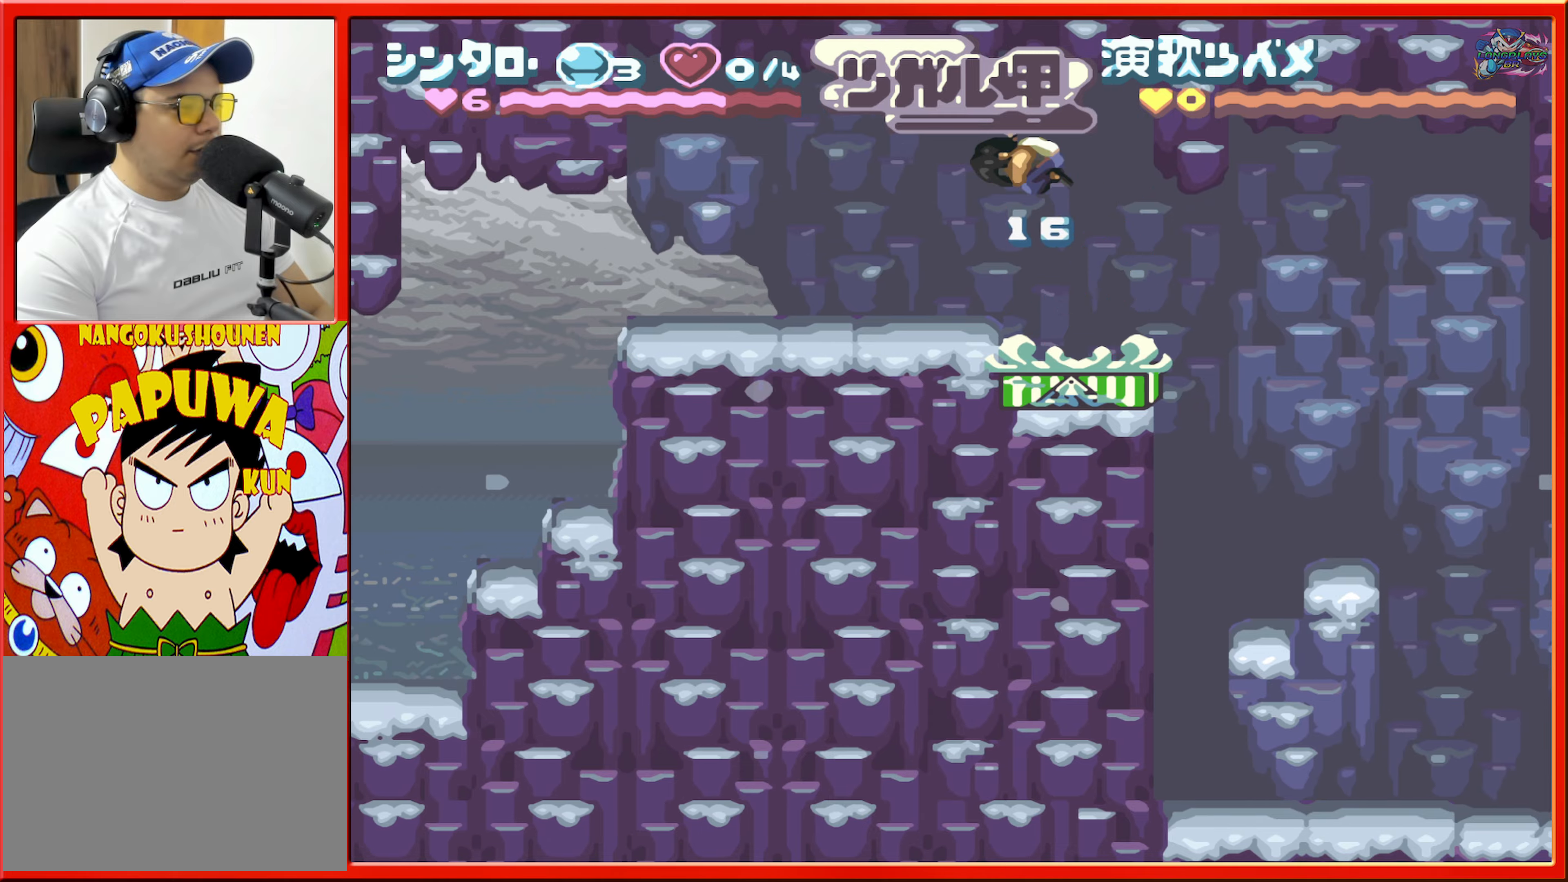
{"buttons": ["DPAD_LEFT"], "events": []}